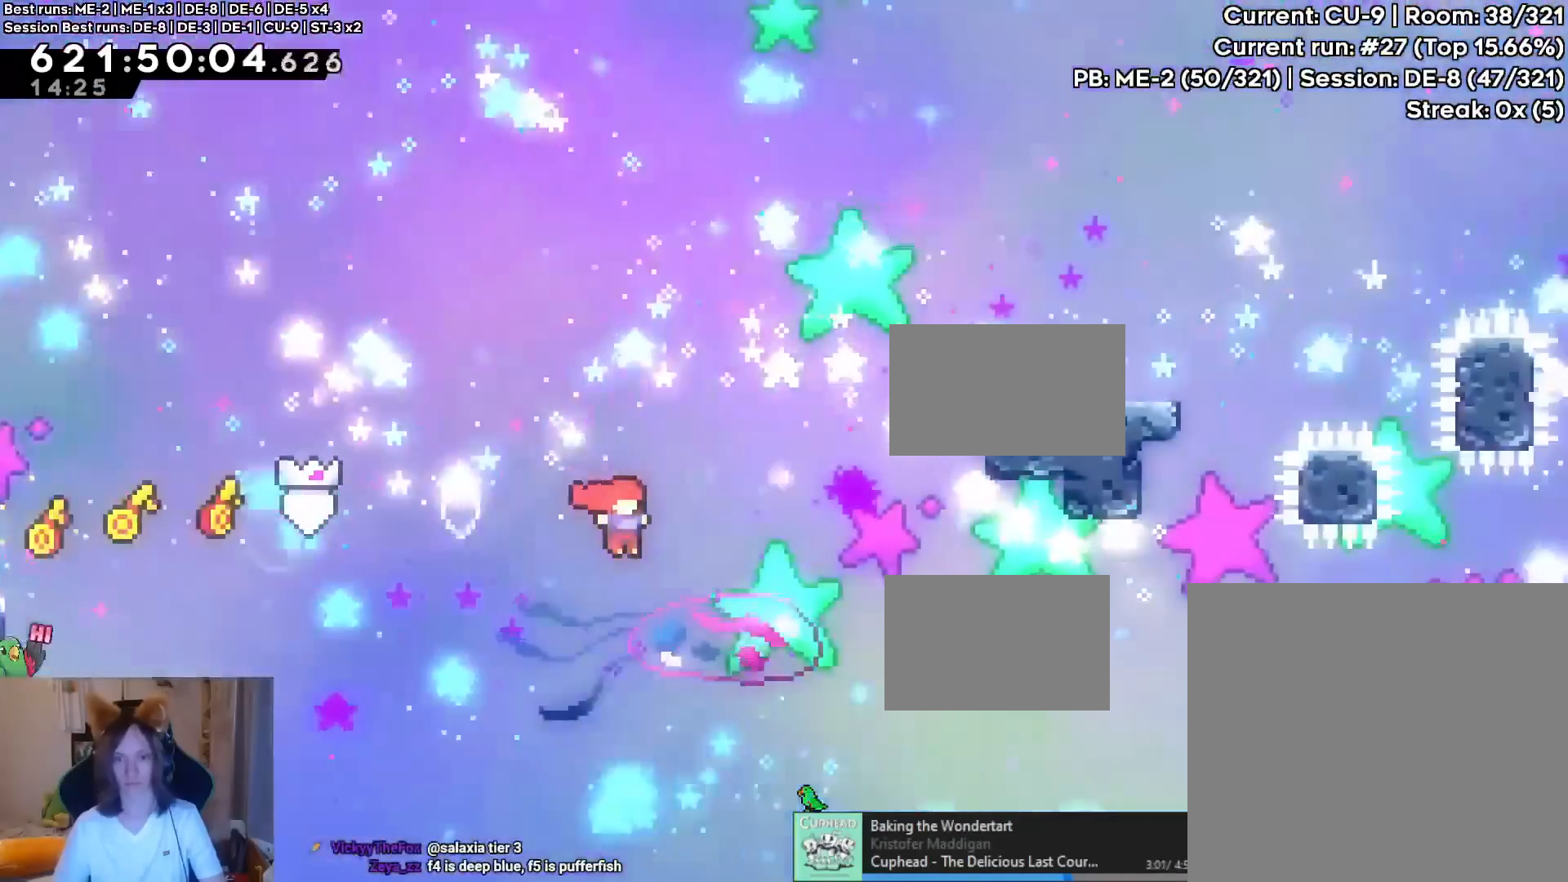
Gameplay with a controller (Nintendo layout); each line is a JSON object with the inputs held at the frame after it. "events" lists button and stick changes between this image and that frame as [ms after this image, input, new state], when the widget could be followed in between. Not read: L1 L3 R1 R3.
{"buttons": [], "left_stick": "right", "right_stick": "center", "events": [[84, "Y", "down"], [284, "left_stick", "right"], [301, "Y", "up"], [351, "B", "up"]]}
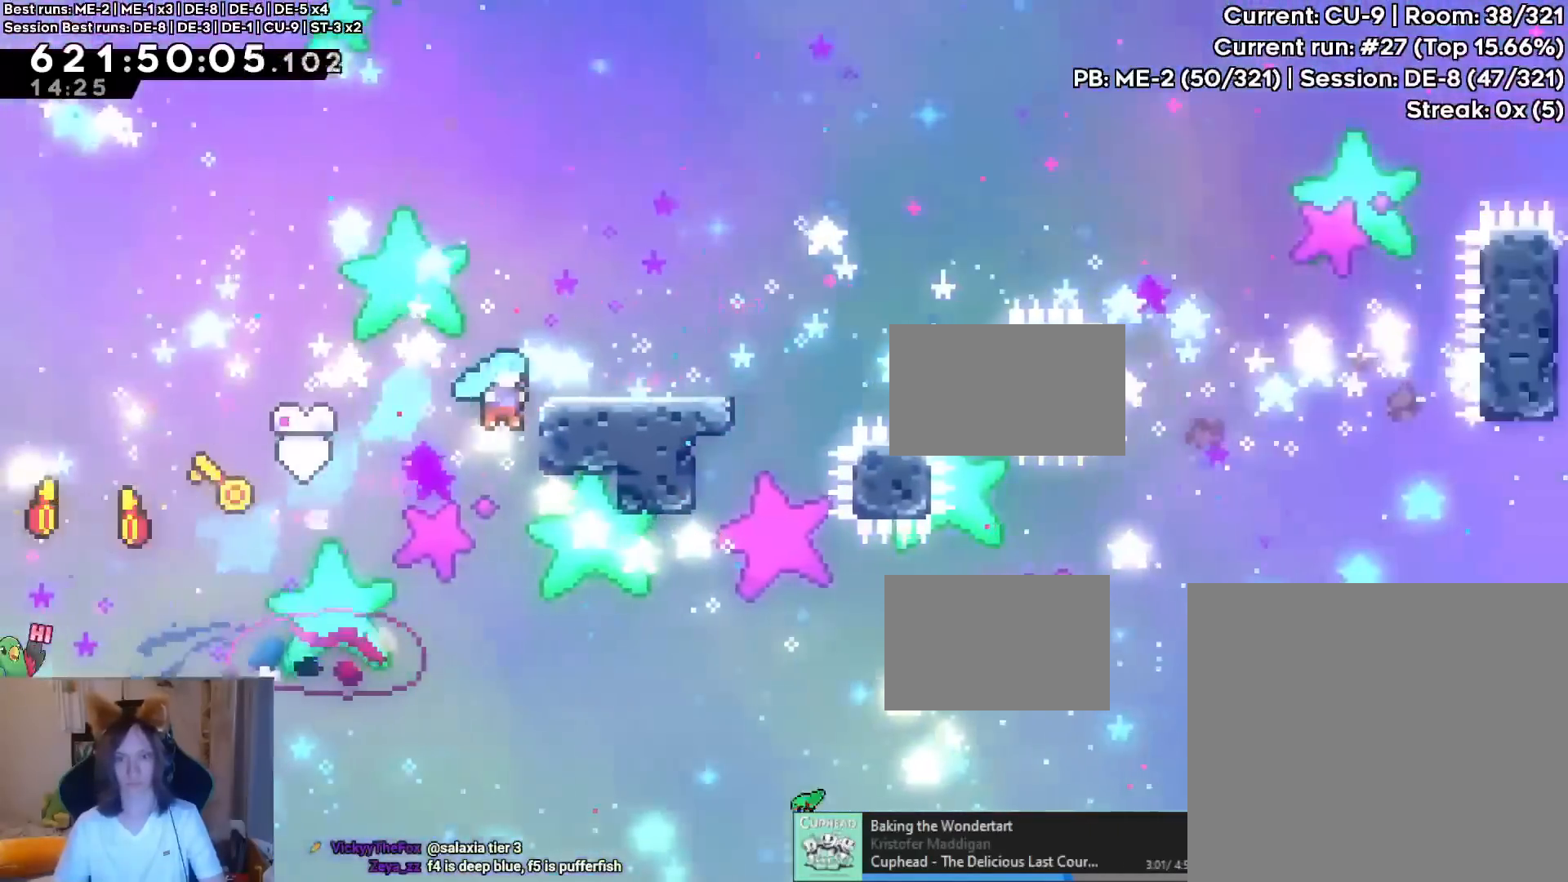
{"buttons": ["B"], "left_stick": "right", "right_stick": "center", "events": [[33, "left_stick", "center"], [83, "B", "down"], [200, "left_stick", "right"]]}
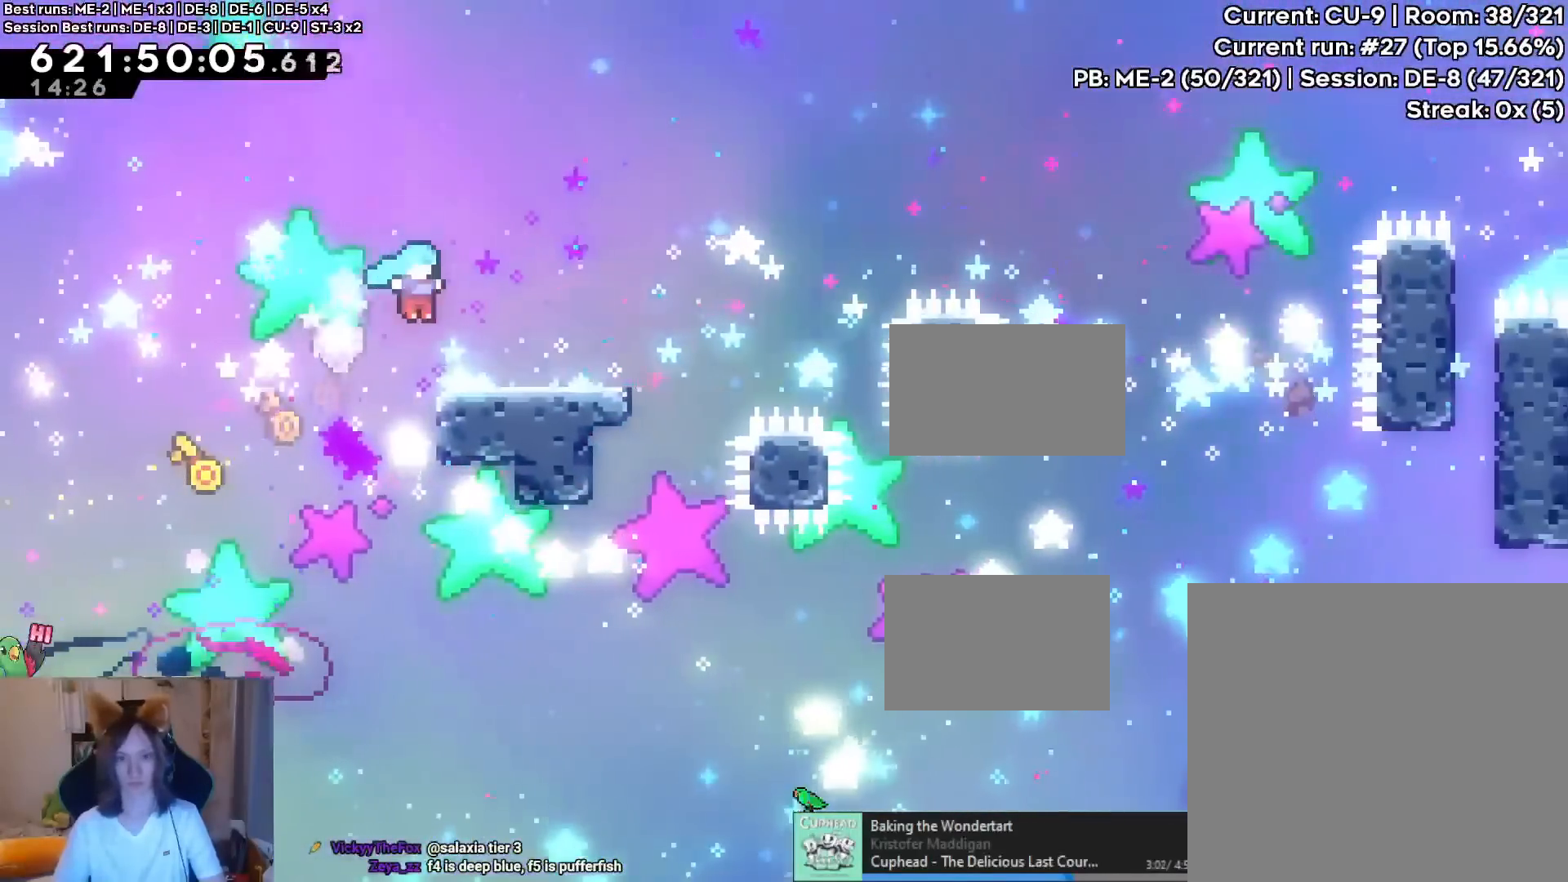
{"buttons": ["B"], "left_stick": "right", "right_stick": "center", "events": [[17, "left_stick", "center"], [67, "B", "up"], [151, "left_stick", "right"], [201, "Y", "down"], [301, "Y", "up"], [384, "B", "down"]]}
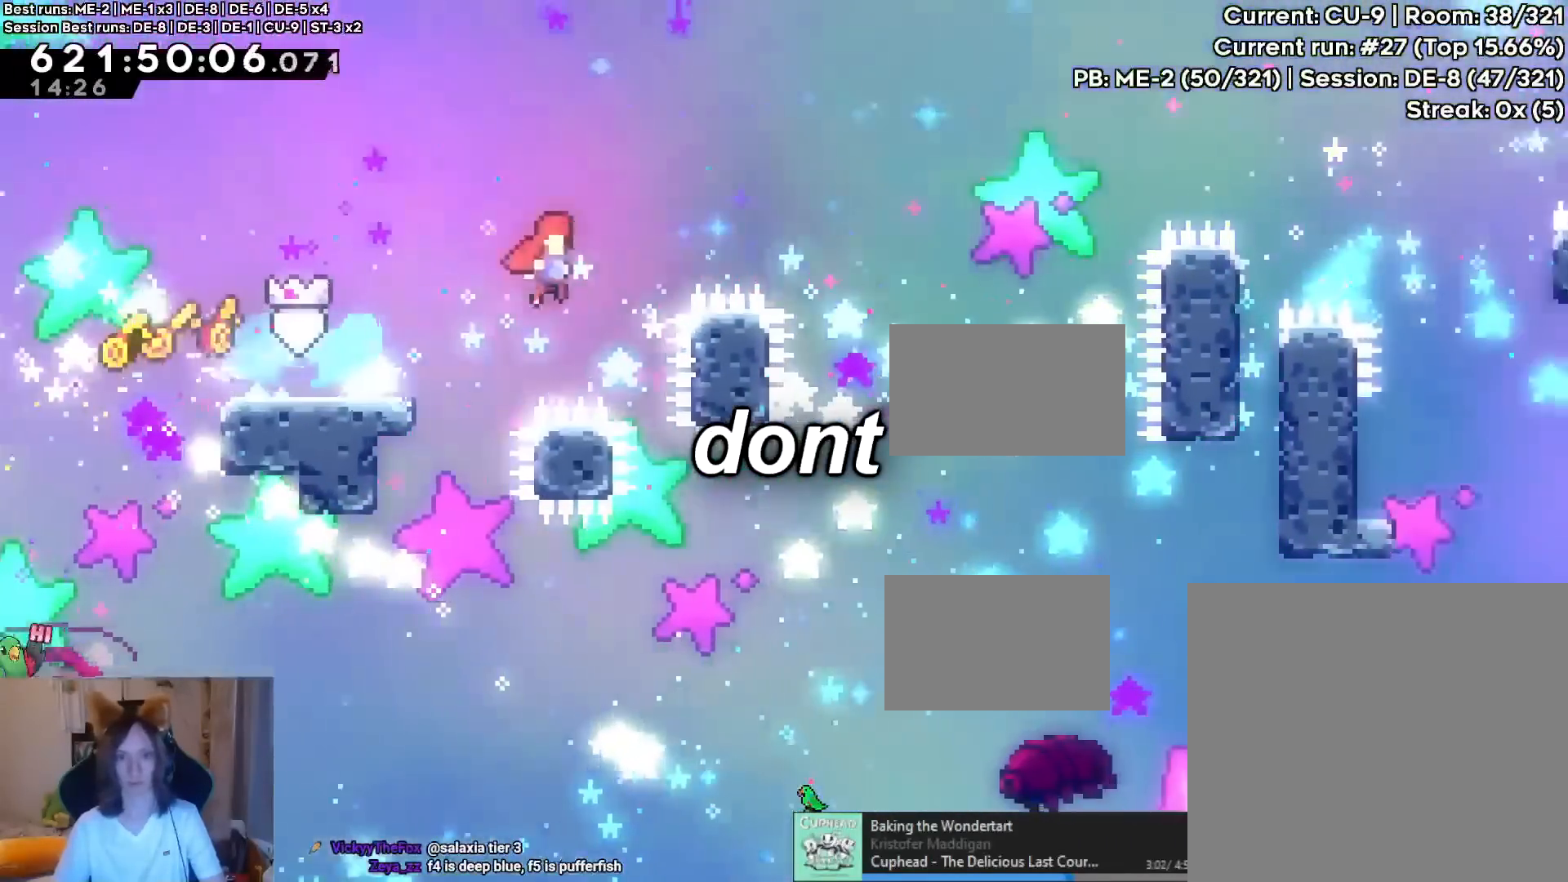
{"buttons": ["B"], "left_stick": "up-right", "right_stick": "center"}
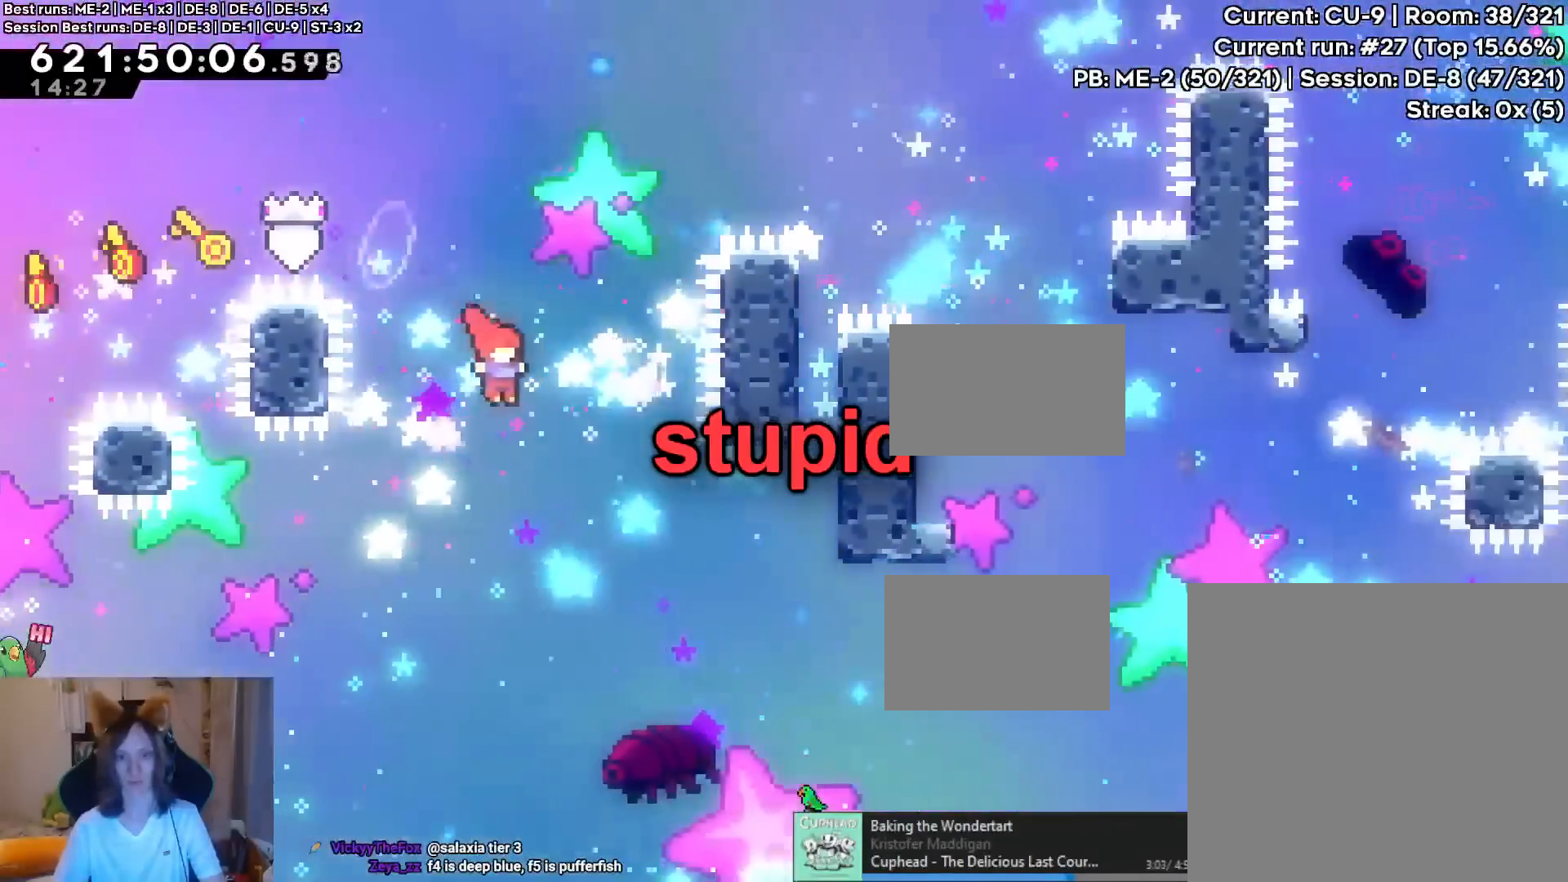
{"buttons": ["B"], "left_stick": "right", "right_stick": "center", "events": [[334, "Y", "down"], [484, "left_stick", "right"], [501, "Y", "up"]]}
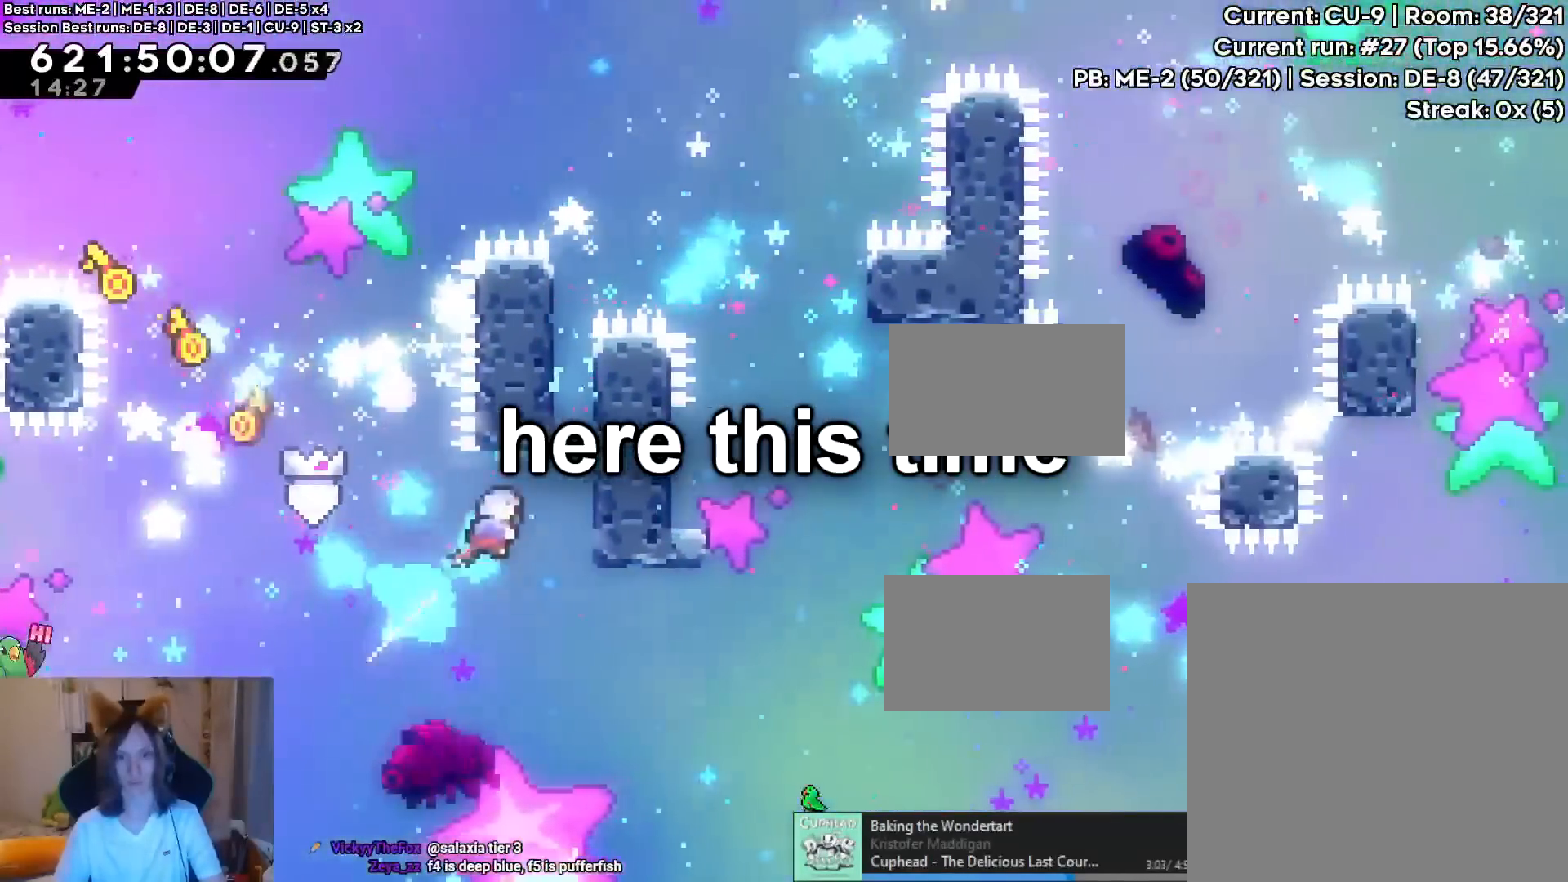
{"buttons": ["B"], "left_stick": "up-left", "right_stick": "center", "events": [[33, "B", "up"], [183, "left_stick", "center"], [200, "B", "down"], [334, "left_stick", "up-left"]]}
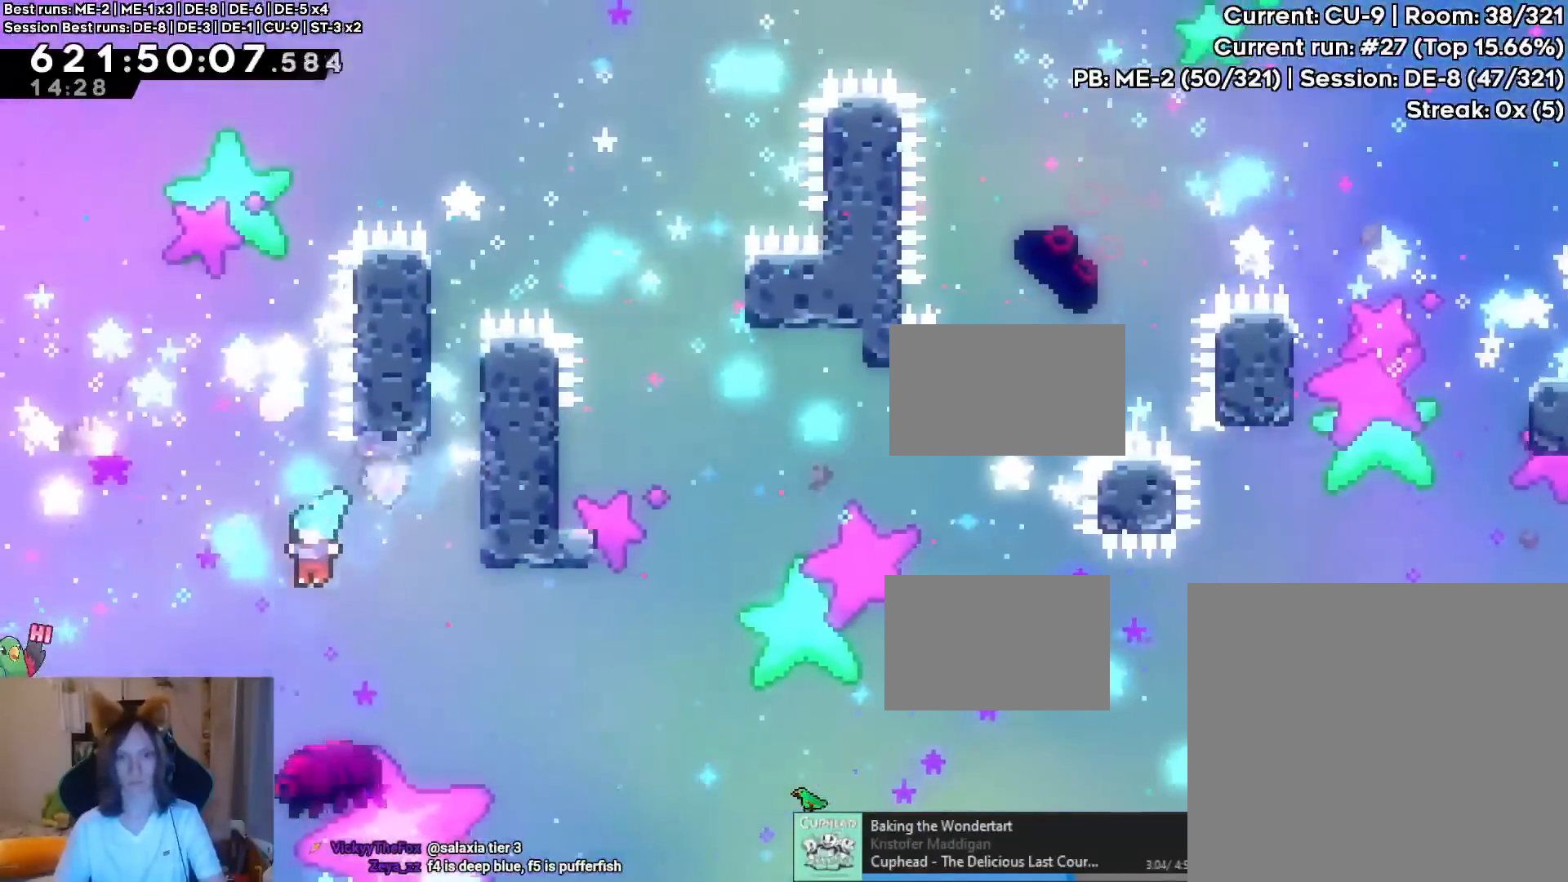
{"buttons": [], "left_stick": "center", "right_stick": "center", "events": [[84, "B", "up"], [84, "left_stick", "right"], [201, "left_stick", "up-right"], [267, "START", "down"], [334, "left_stick", "center"], [401, "START", "up"]]}
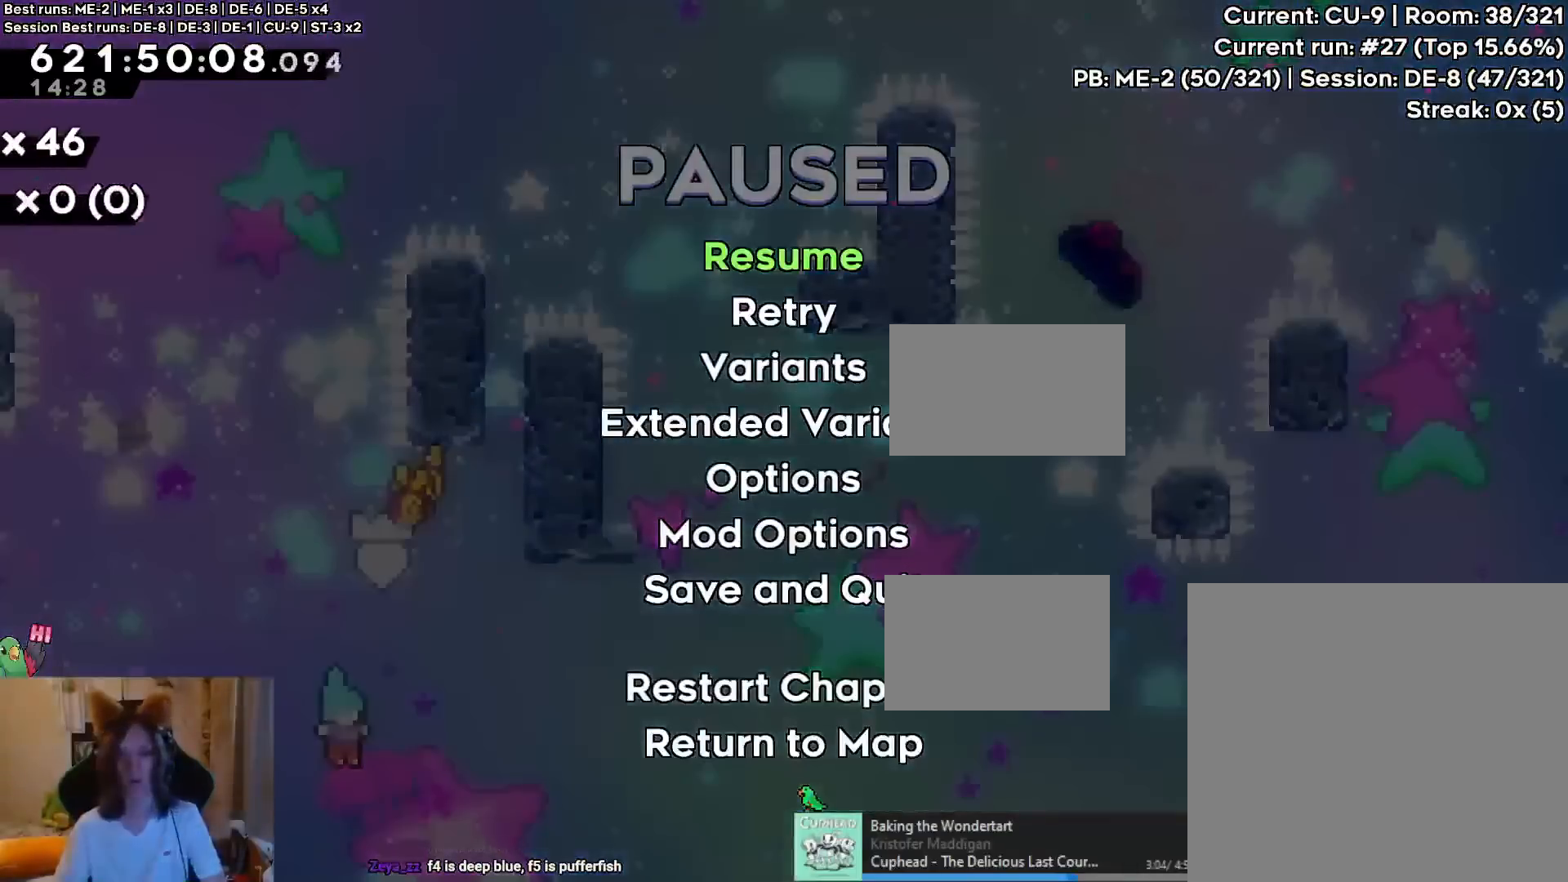
{"buttons": [], "left_stick": "center", "right_stick": "center", "events": []}
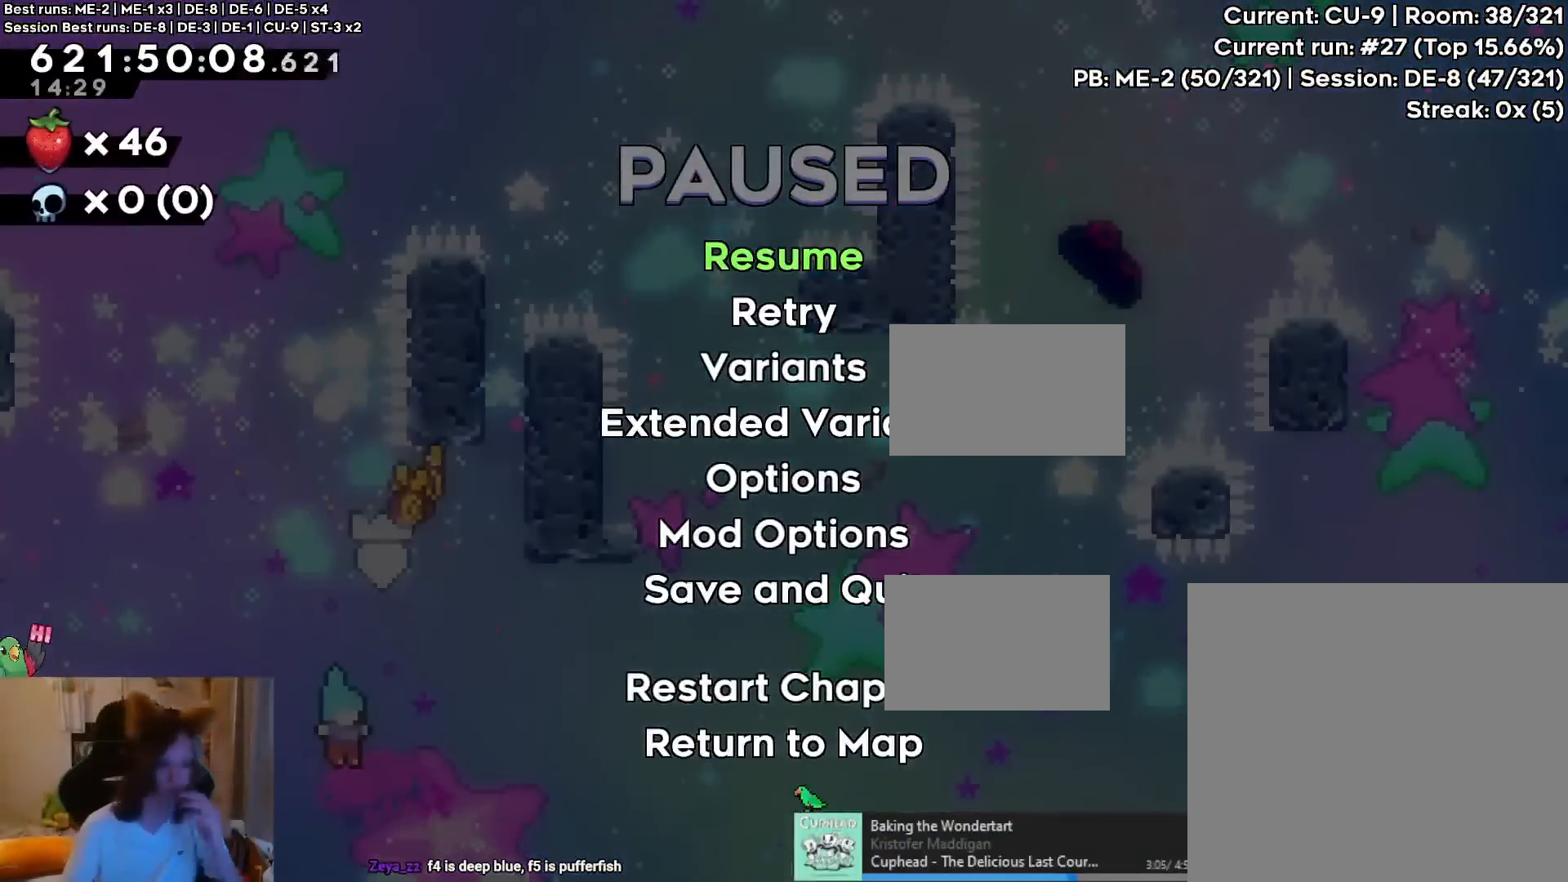
{"buttons": [], "left_stick": "center", "right_stick": "center", "events": []}
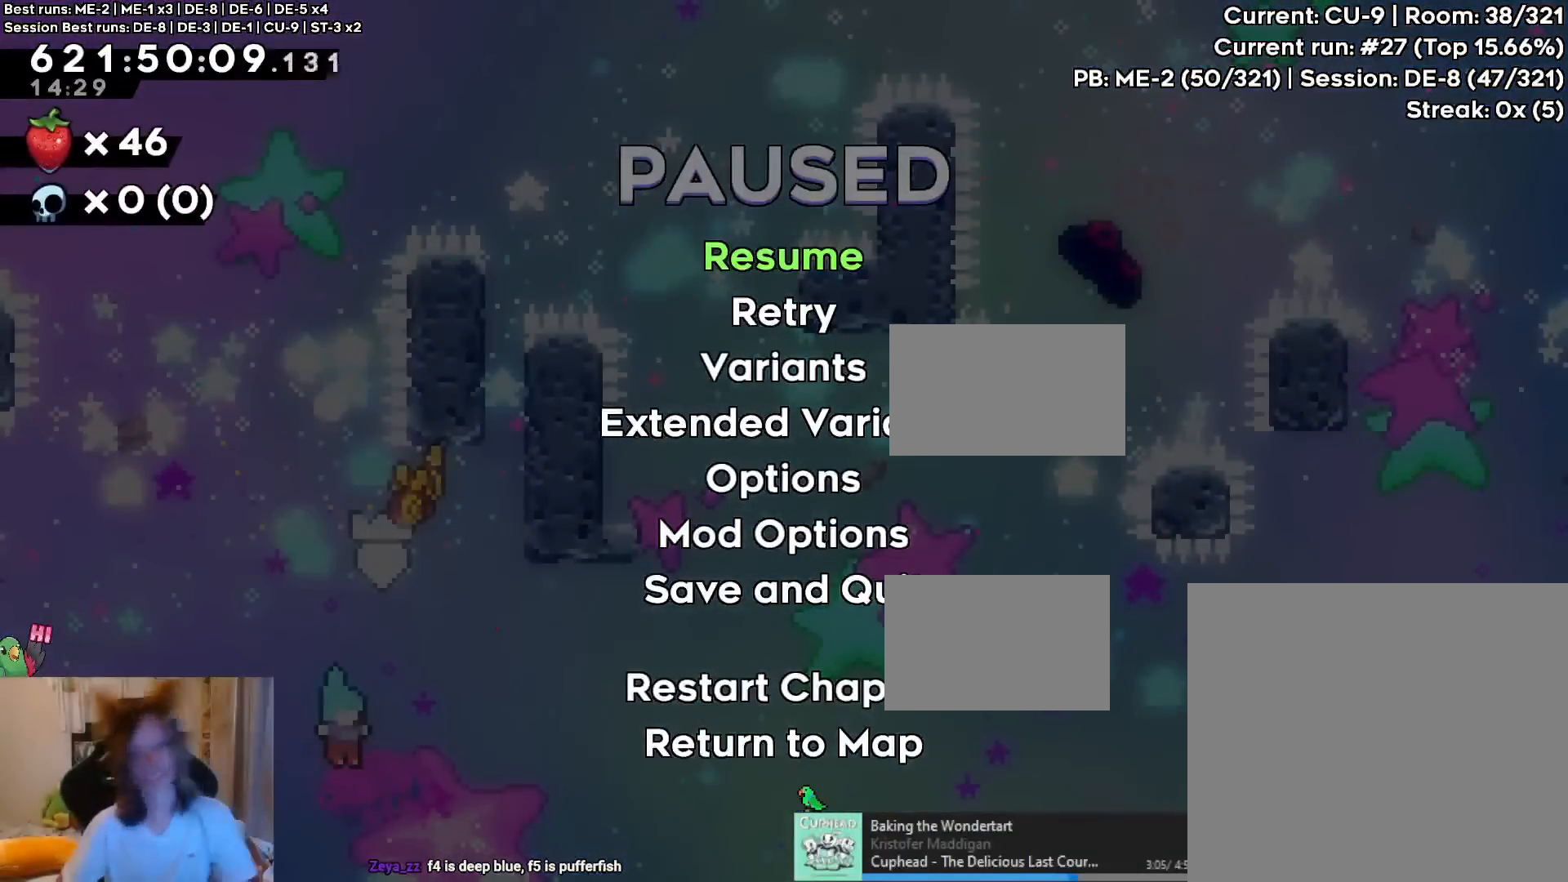
{"buttons": [], "left_stick": "center", "right_stick": "center", "events": []}
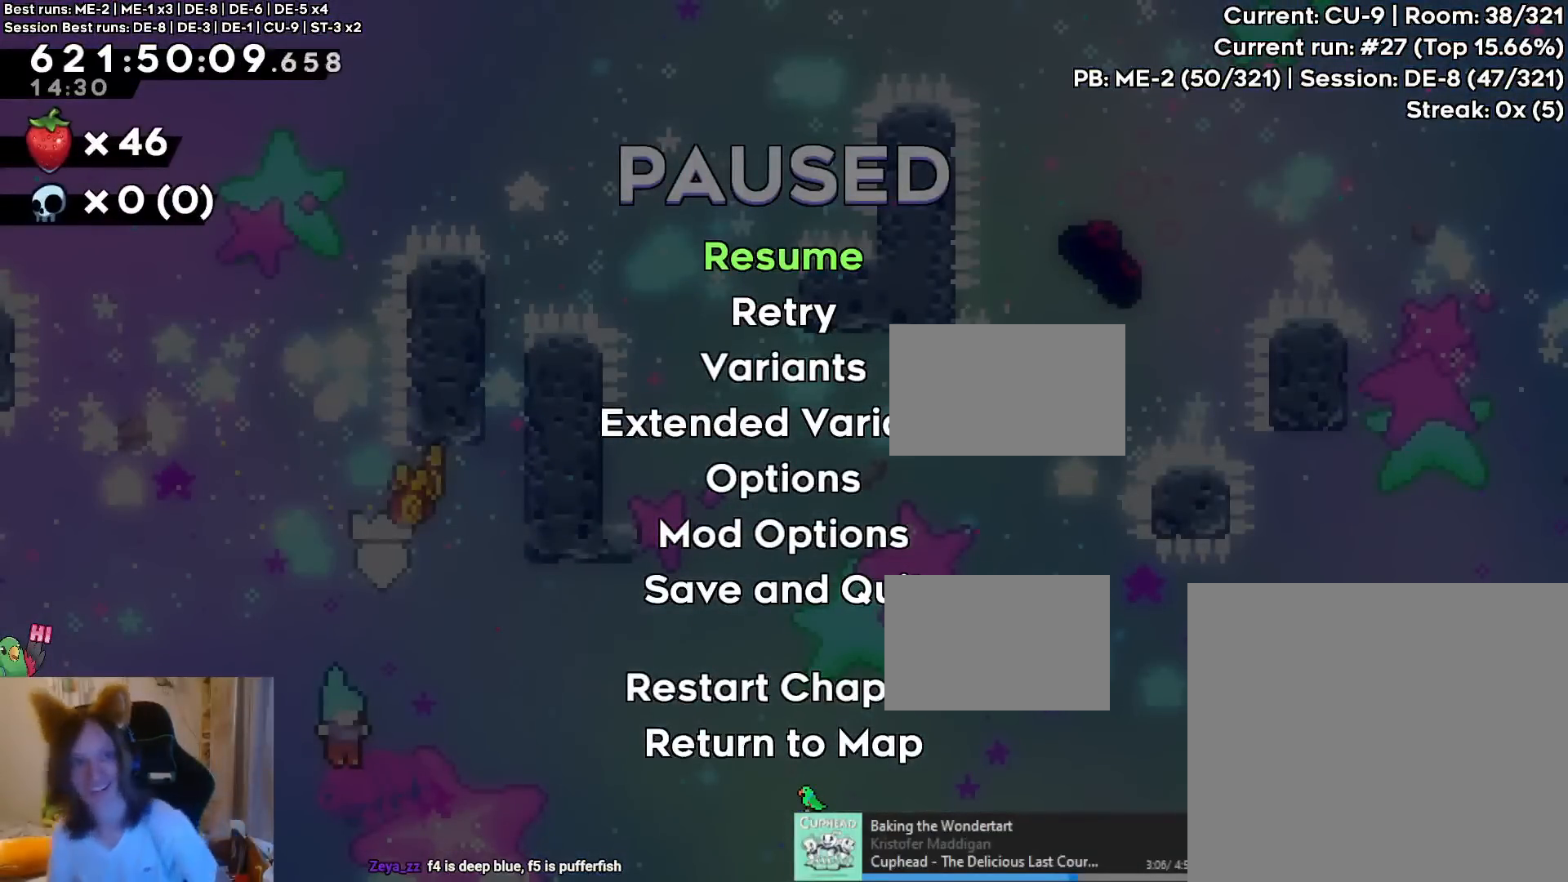
{"buttons": [], "left_stick": "center", "right_stick": "center", "events": []}
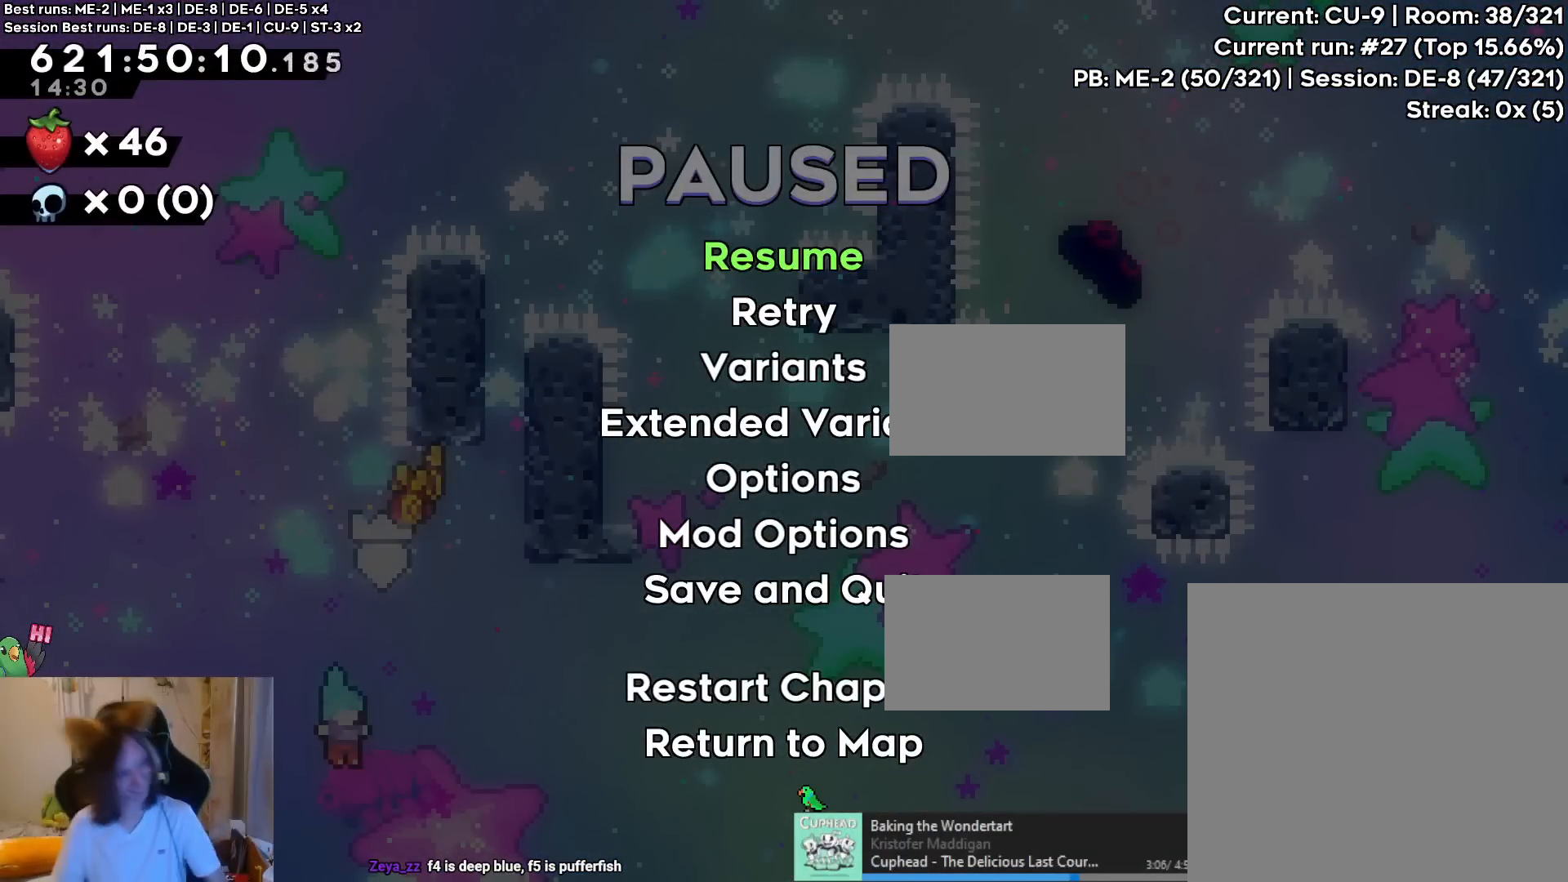
{"buttons": [], "left_stick": "center", "right_stick": "center", "events": []}
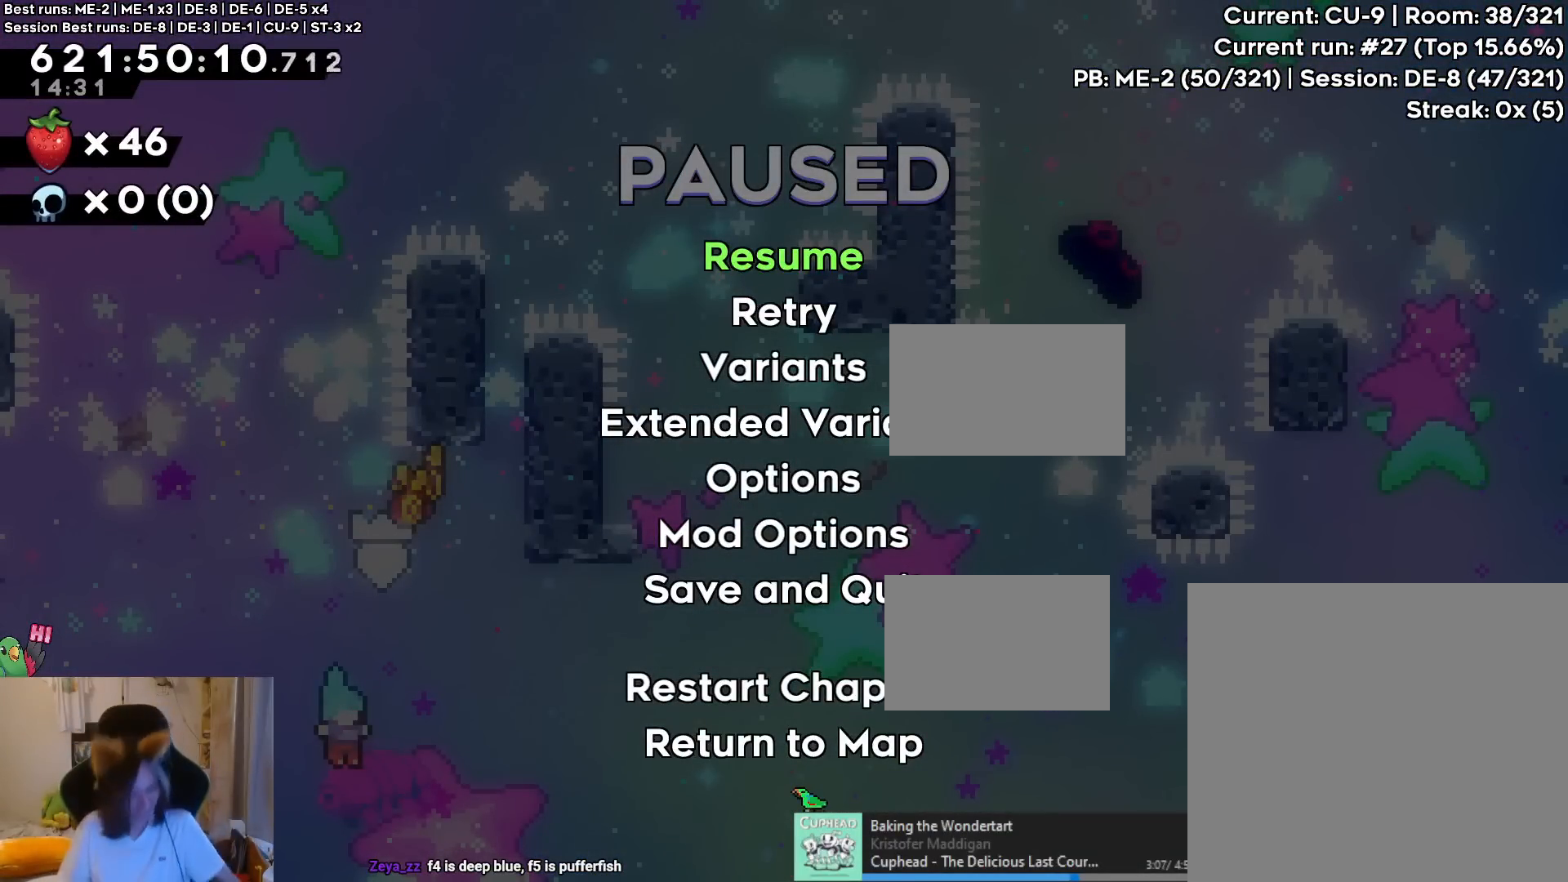
{"buttons": [], "left_stick": "center", "right_stick": "center", "events": []}
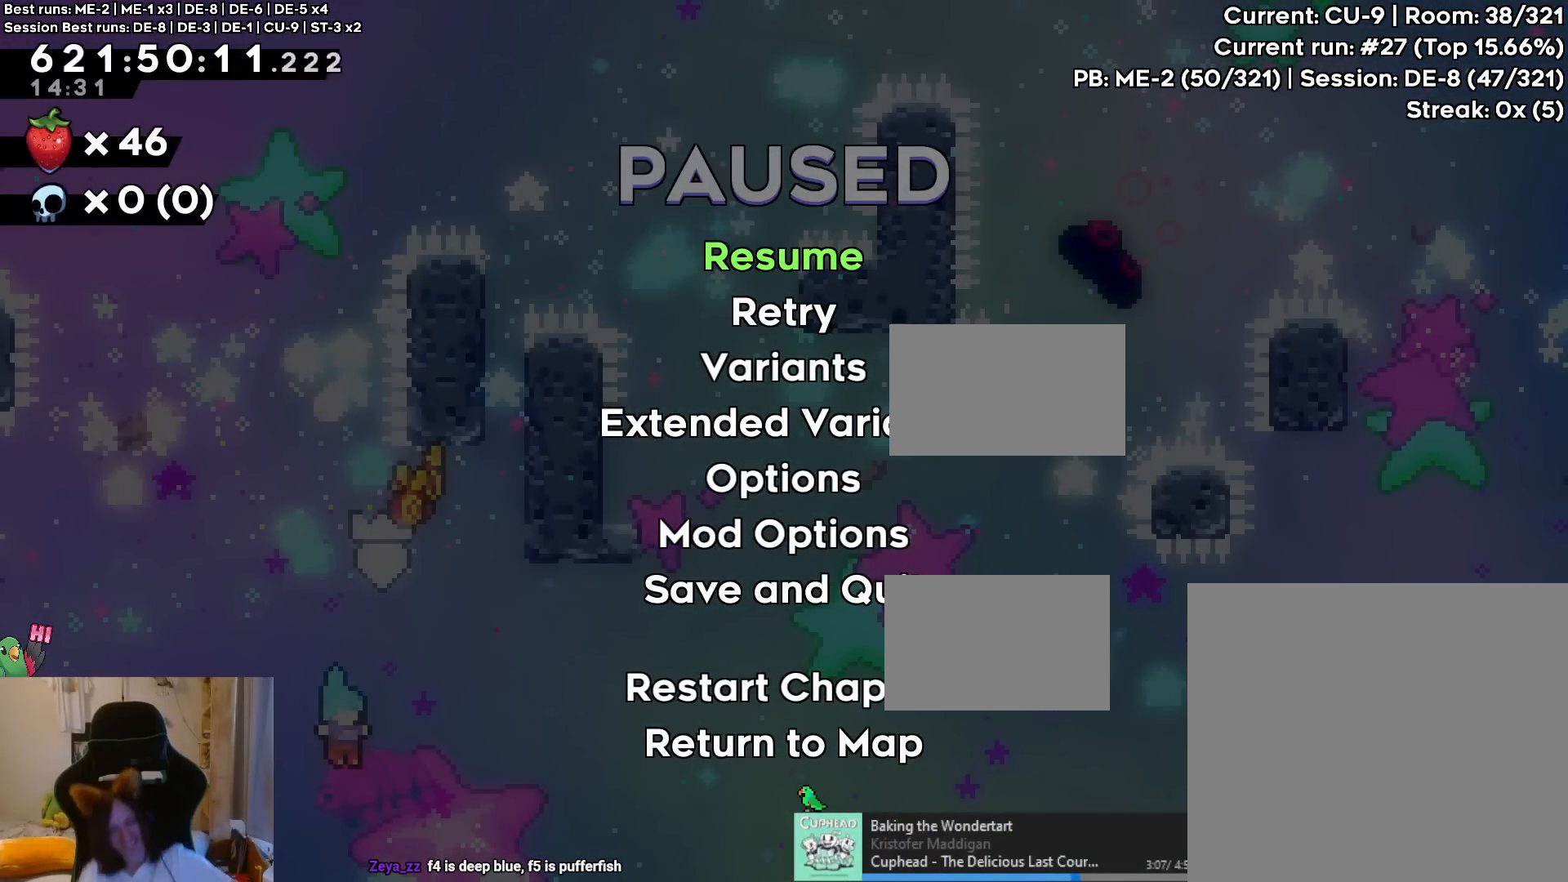
{"buttons": [], "left_stick": "center", "right_stick": "center", "events": []}
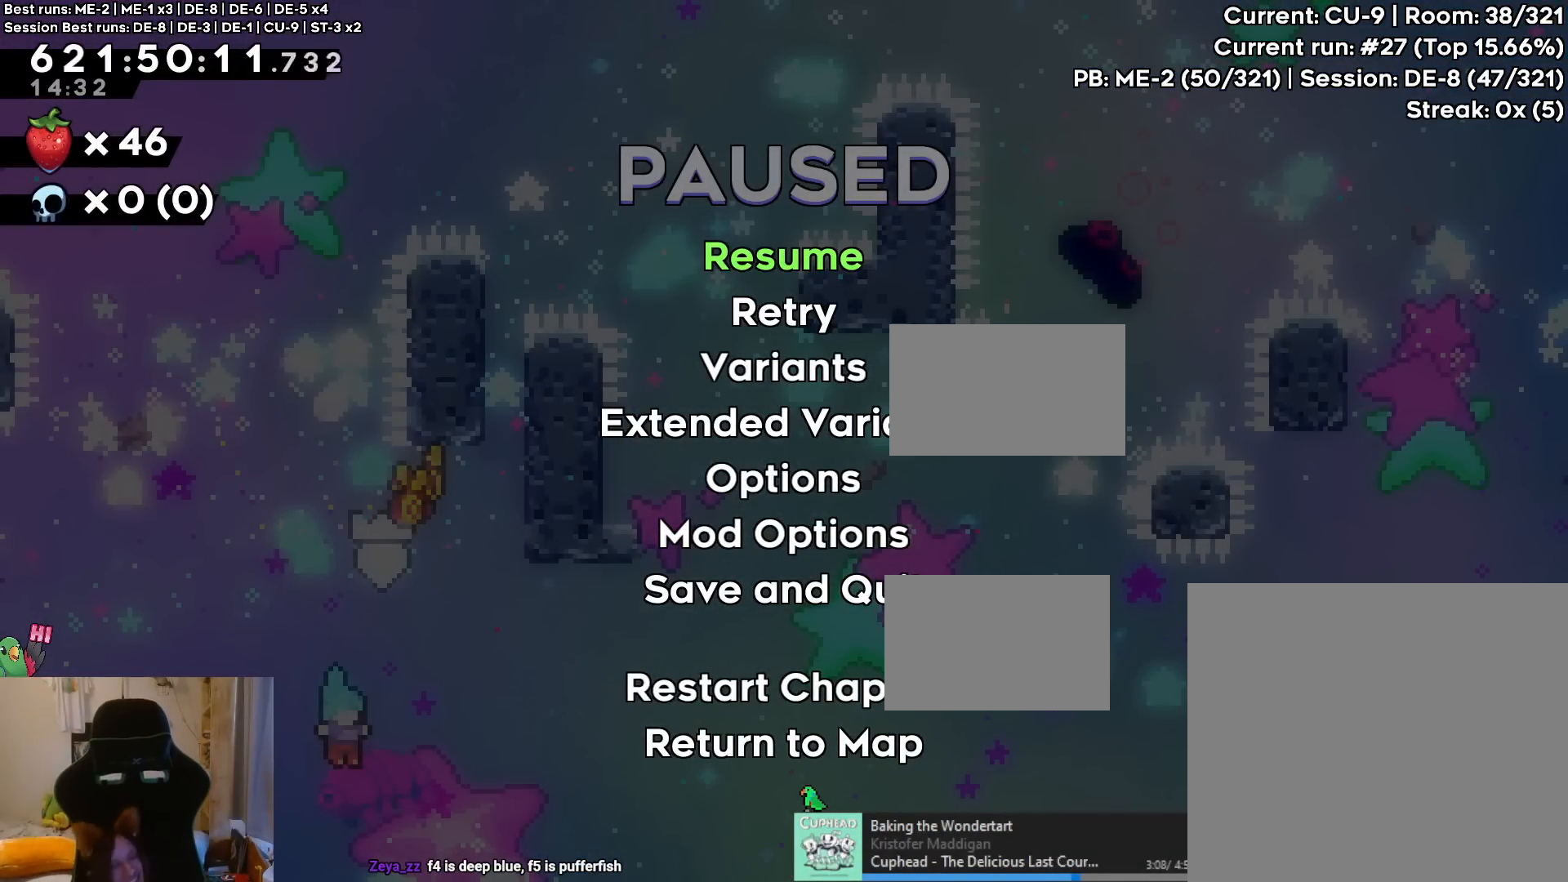
{"buttons": [], "left_stick": "center", "right_stick": "center", "events": []}
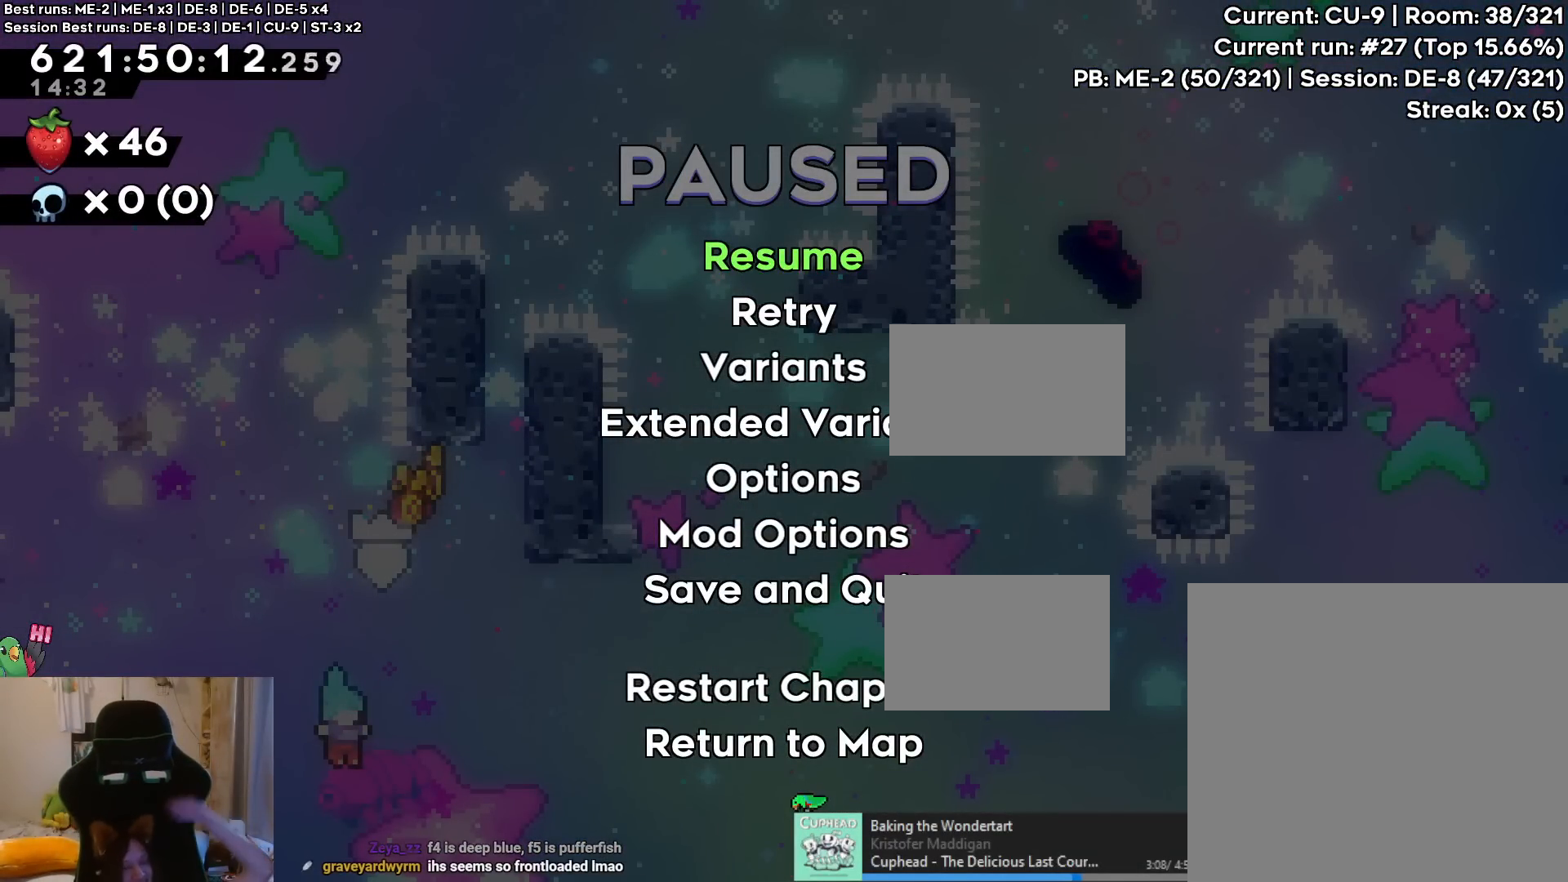
{"buttons": [], "left_stick": "center", "right_stick": "center", "events": []}
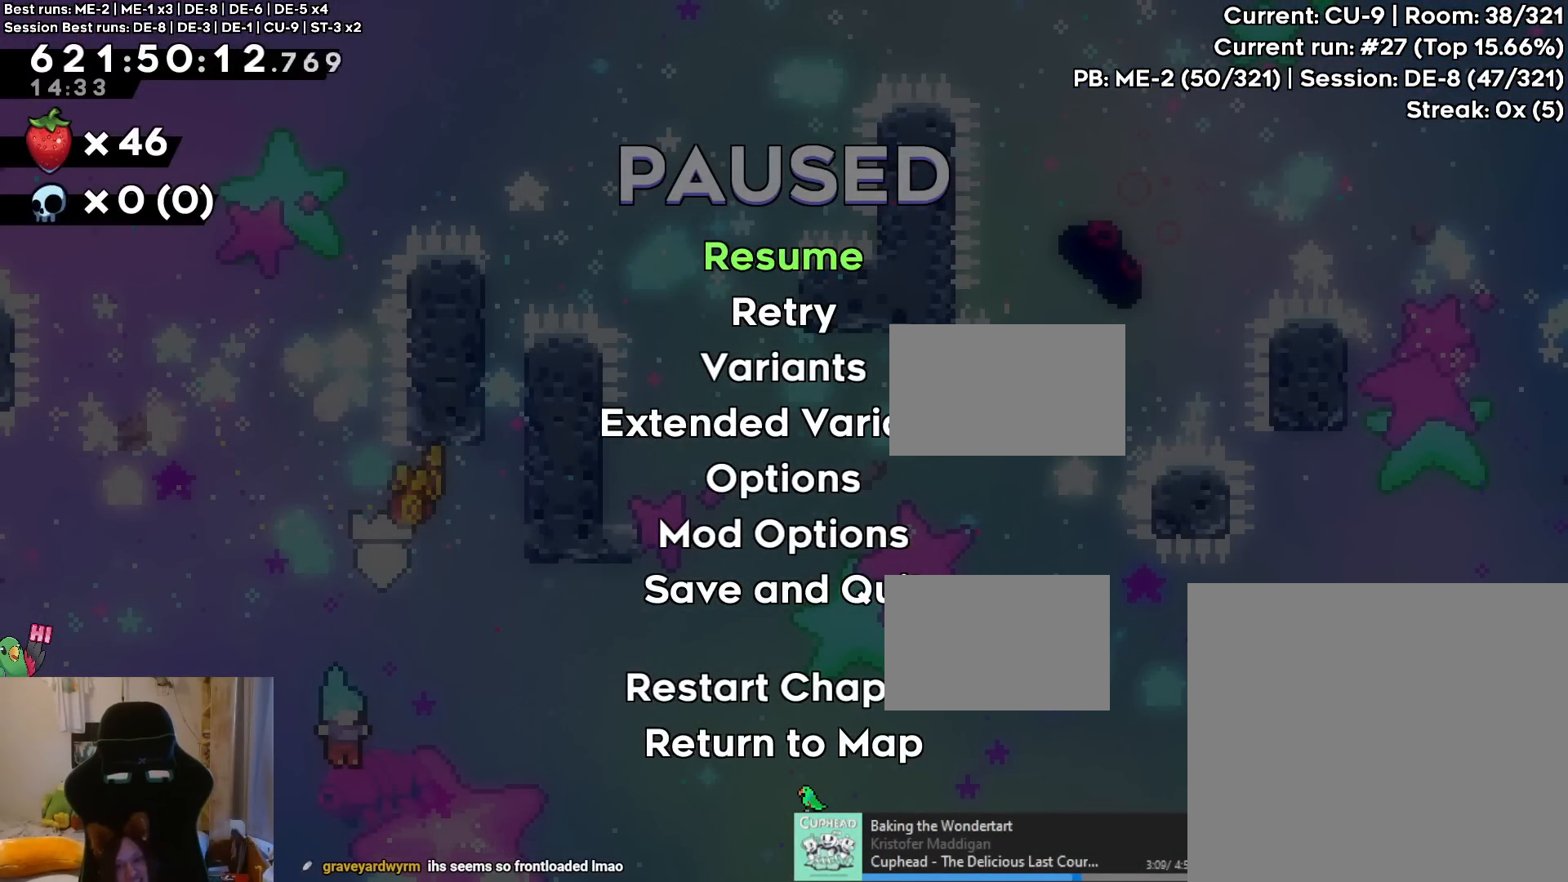
{"buttons": [], "left_stick": "center", "right_stick": "center", "events": [[267, "left_stick", "up"], [351, "left_stick", "center"]]}
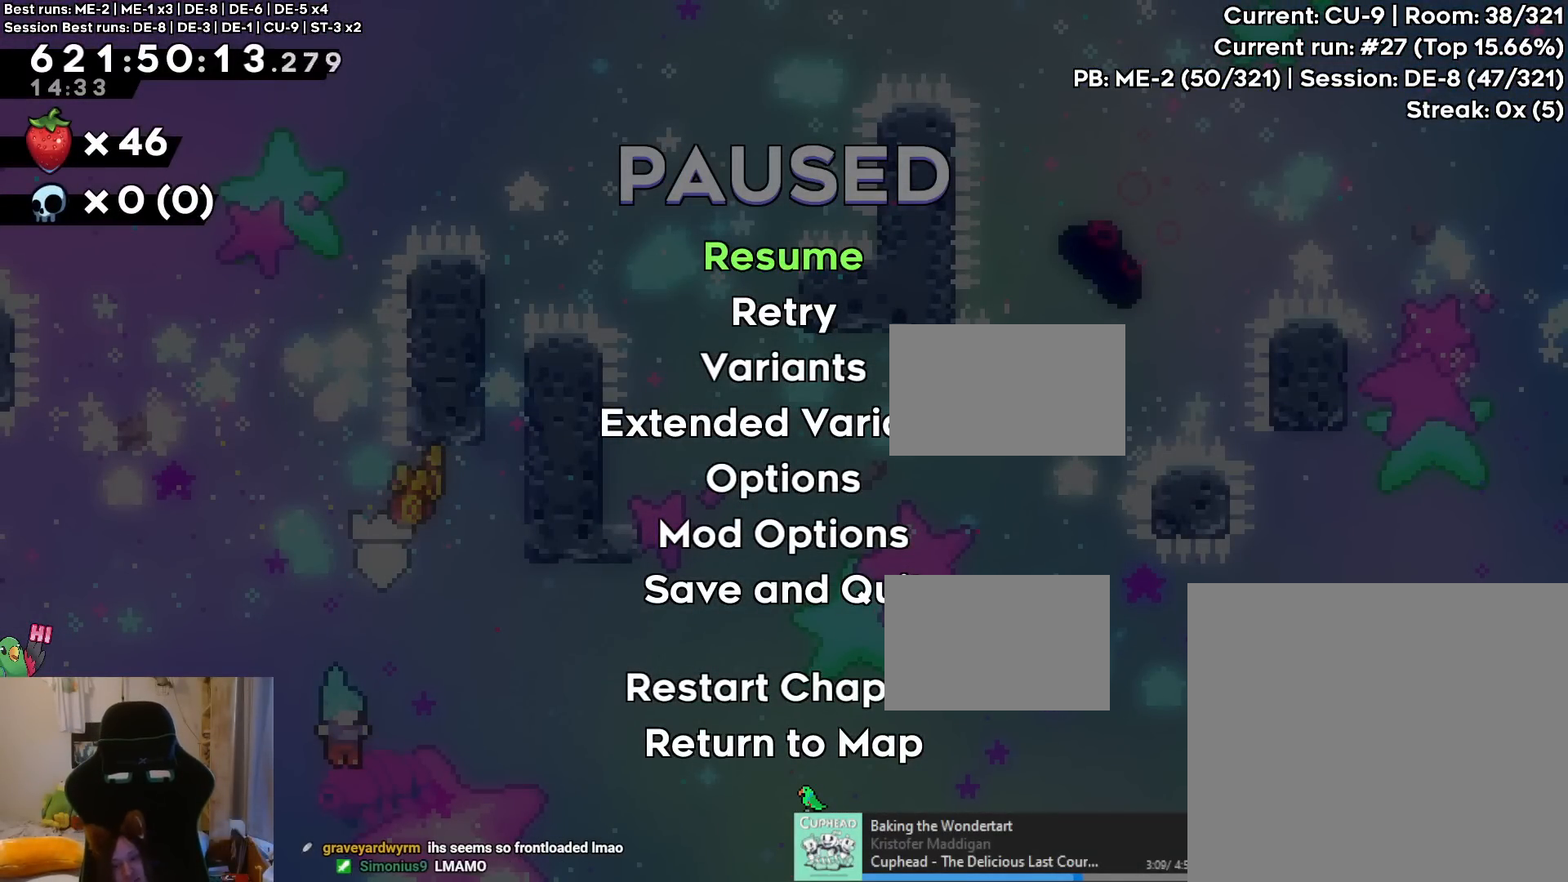
{"buttons": [], "left_stick": "center", "right_stick": "center", "events": [[100, "left_stick", "up"], [184, "left_stick", "center"]]}
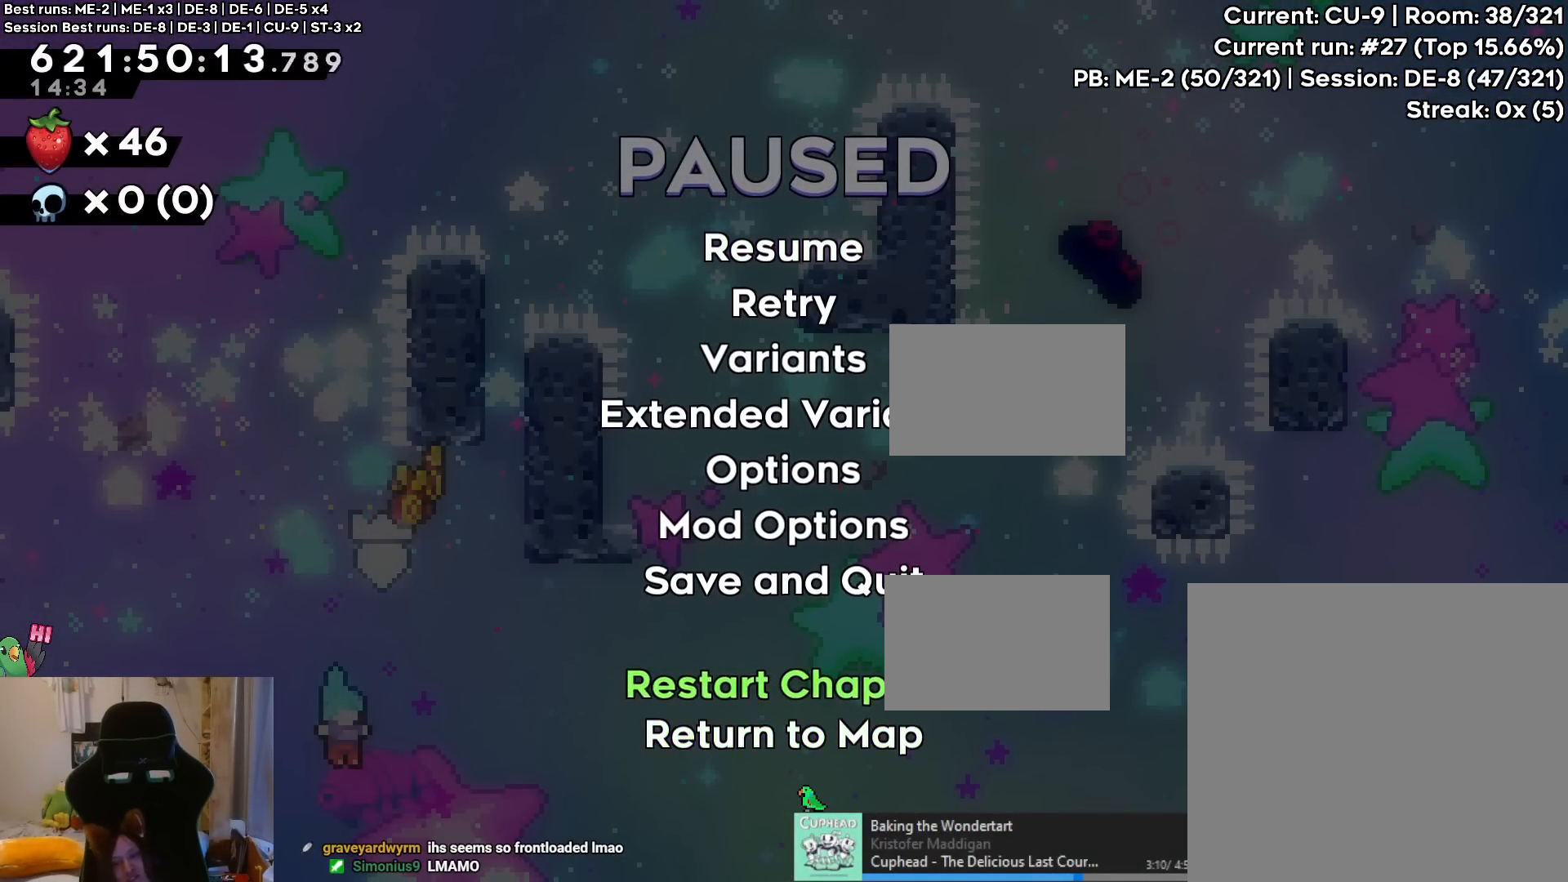
{"buttons": ["B"], "left_stick": "center", "right_stick": "center", "events": [[16, "left_stick", "up"], [150, "left_stick", "center"], [233, "left_stick", "up-left"], [333, "left_stick", "center"], [484, "B", "down"]]}
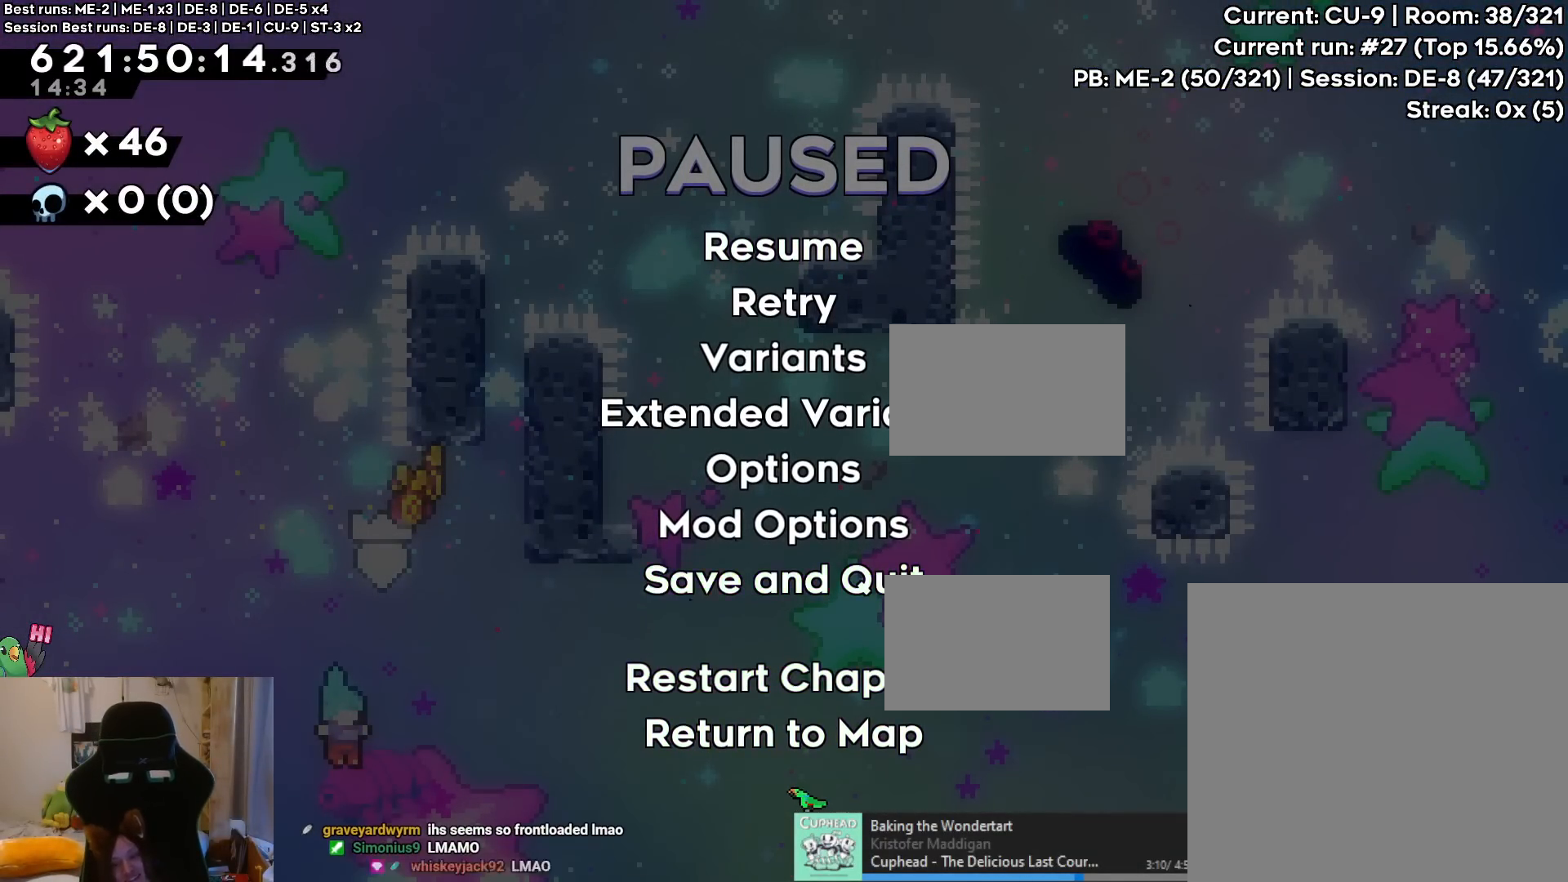
{"buttons": [], "left_stick": "center", "right_stick": "center", "events": [[117, "B", "up"]]}
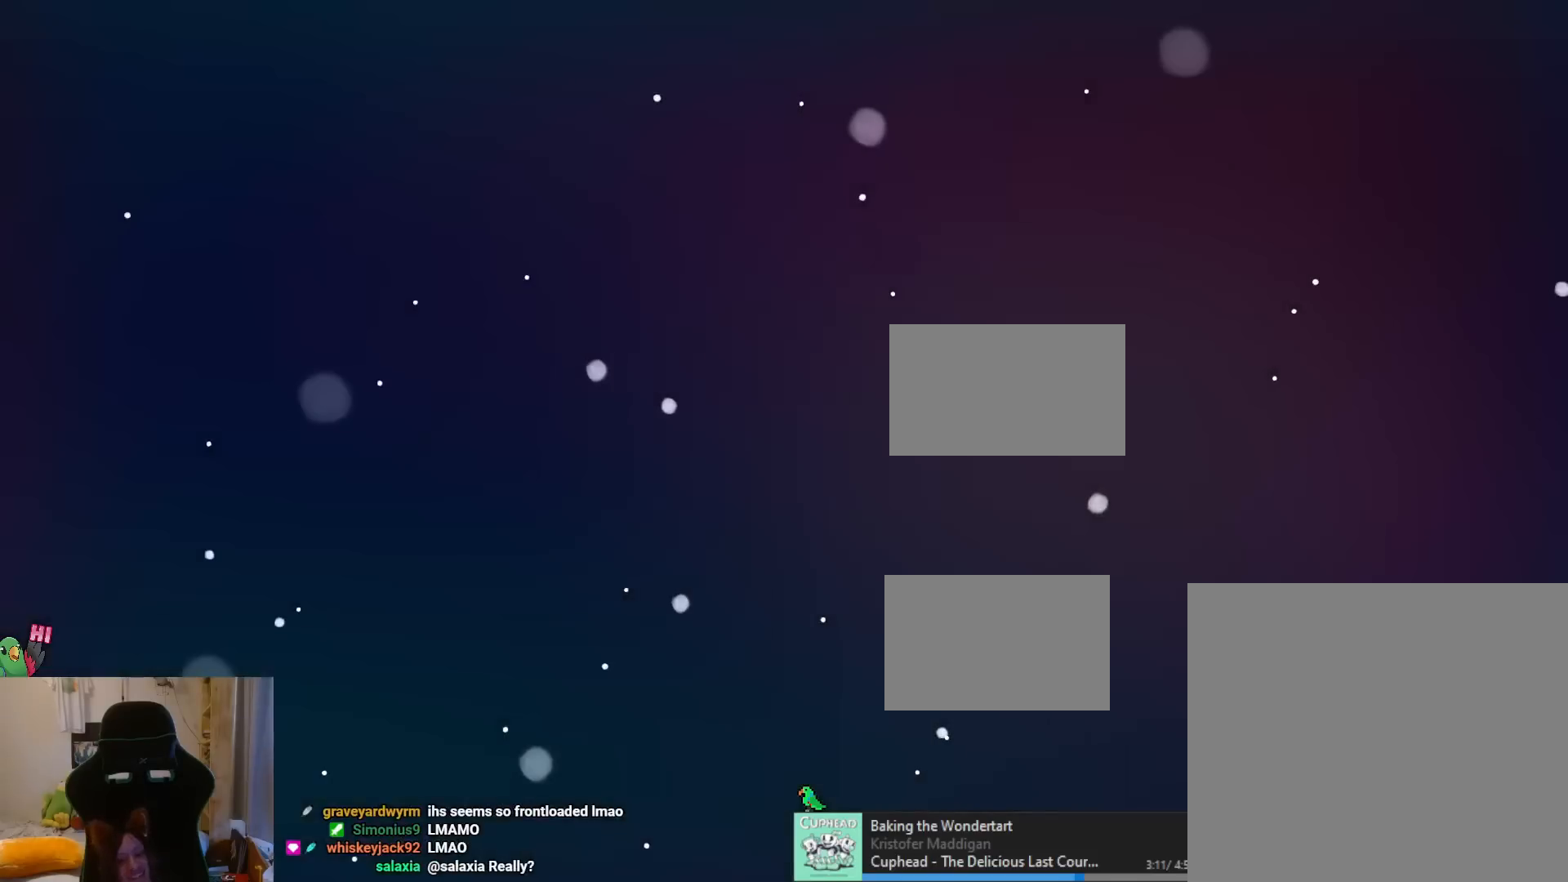
{"buttons": [], "left_stick": "center", "right_stick": "center", "events": []}
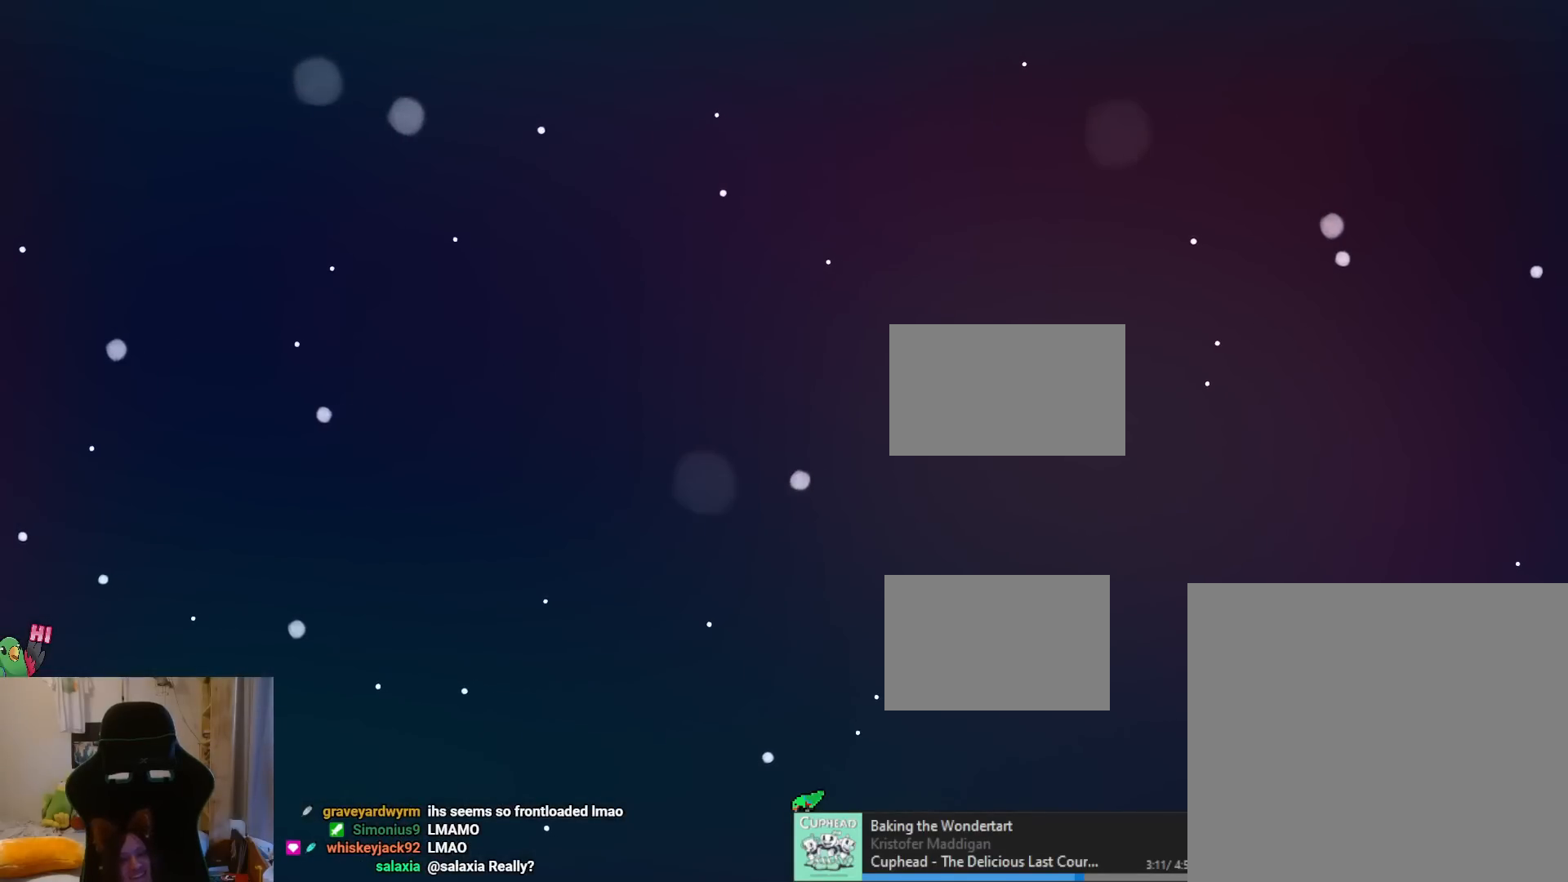
{"buttons": [], "left_stick": "center", "right_stick": "center", "events": []}
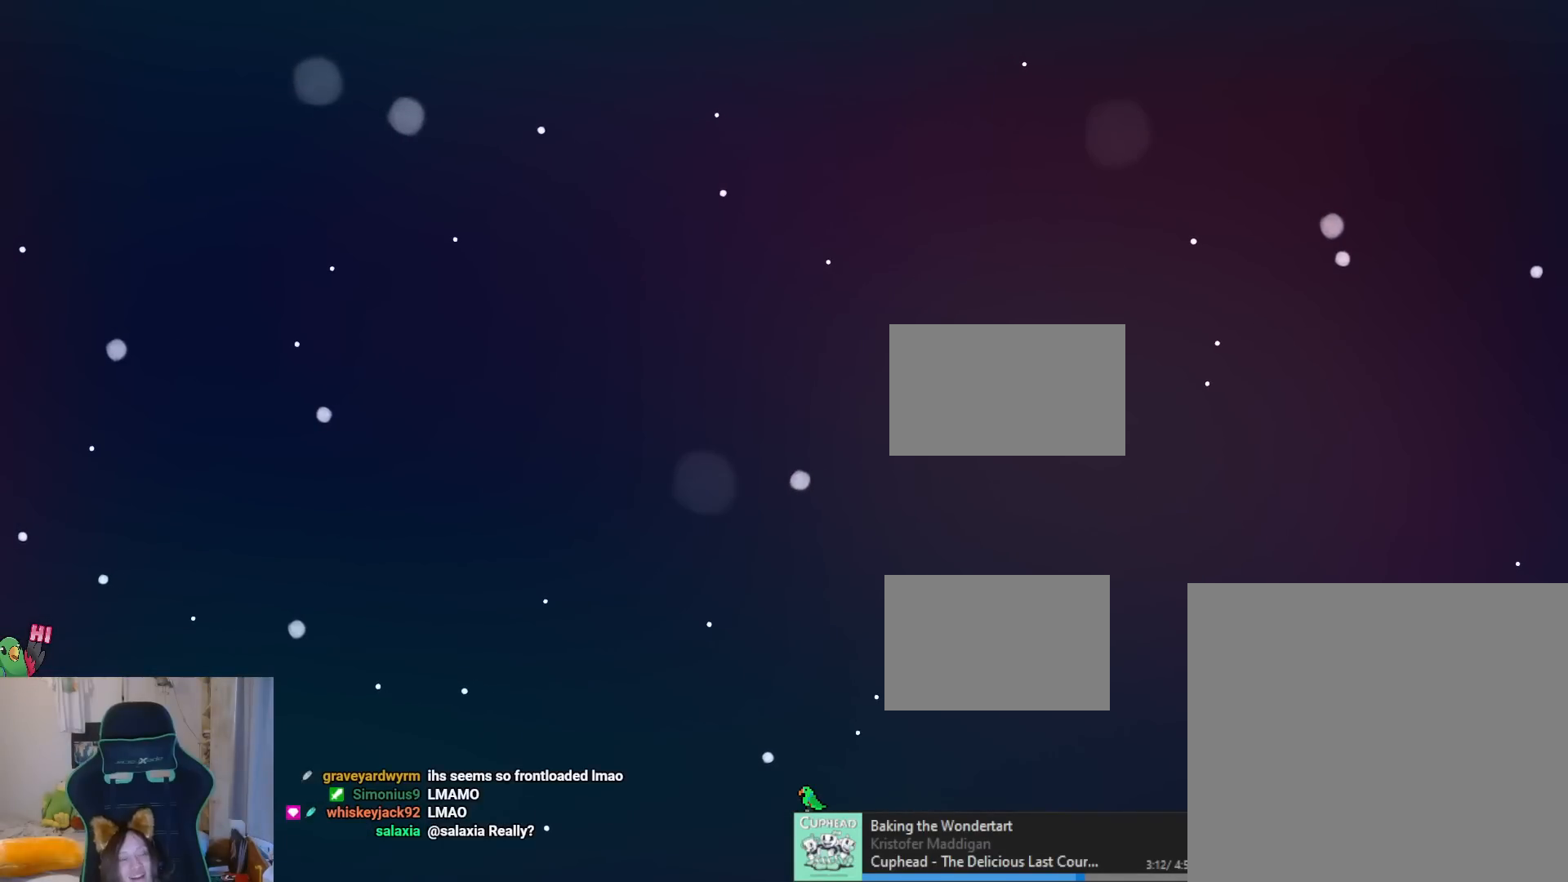
{"buttons": [], "left_stick": "center", "right_stick": "center", "events": []}
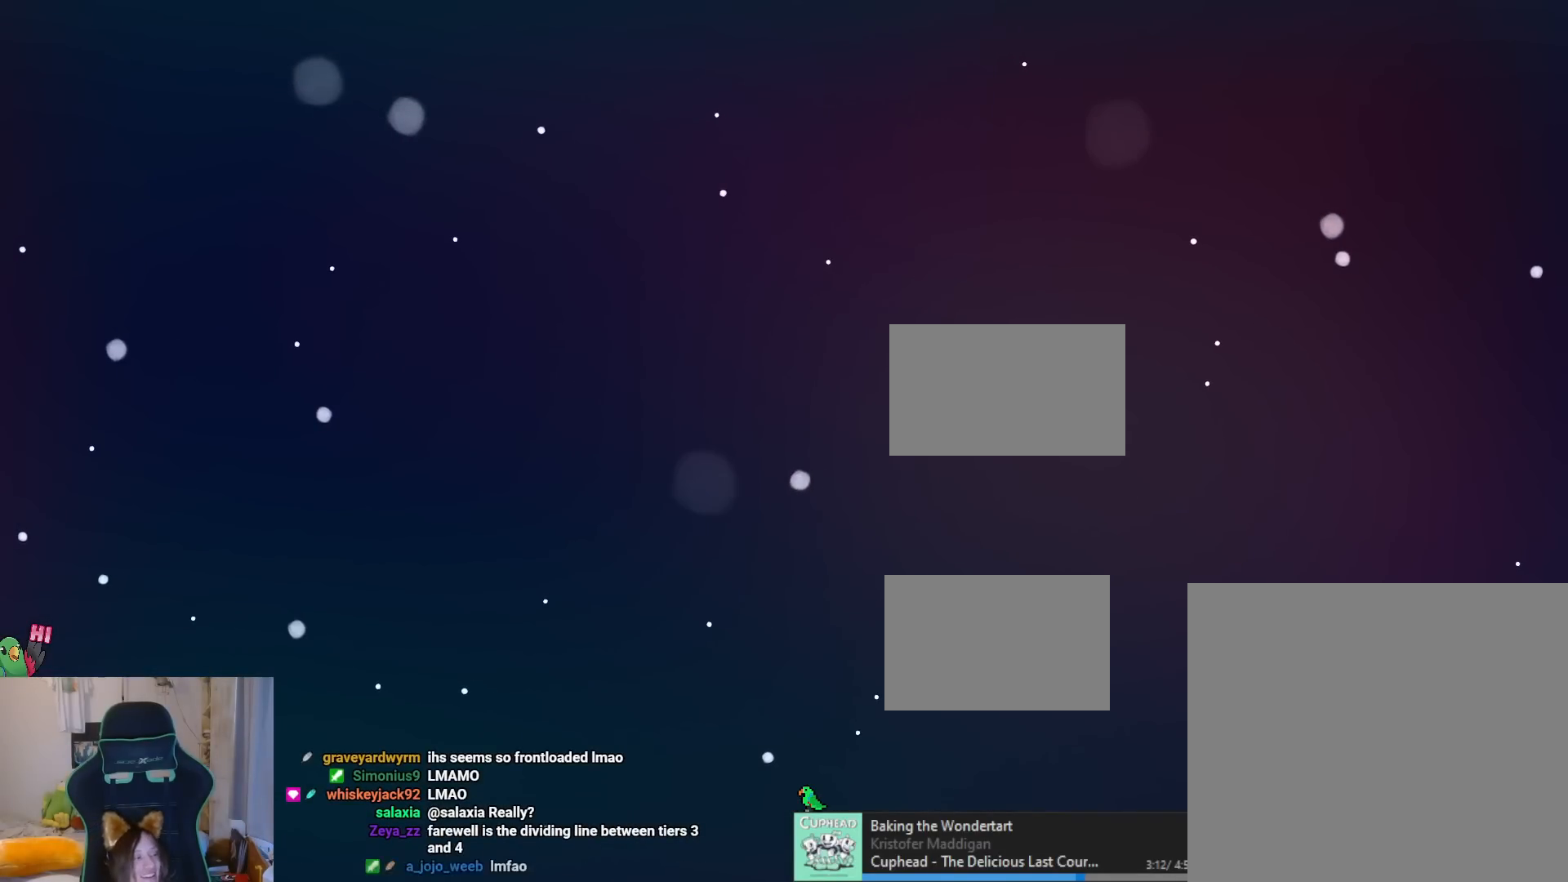
{"buttons": [], "left_stick": "center", "right_stick": "center", "events": []}
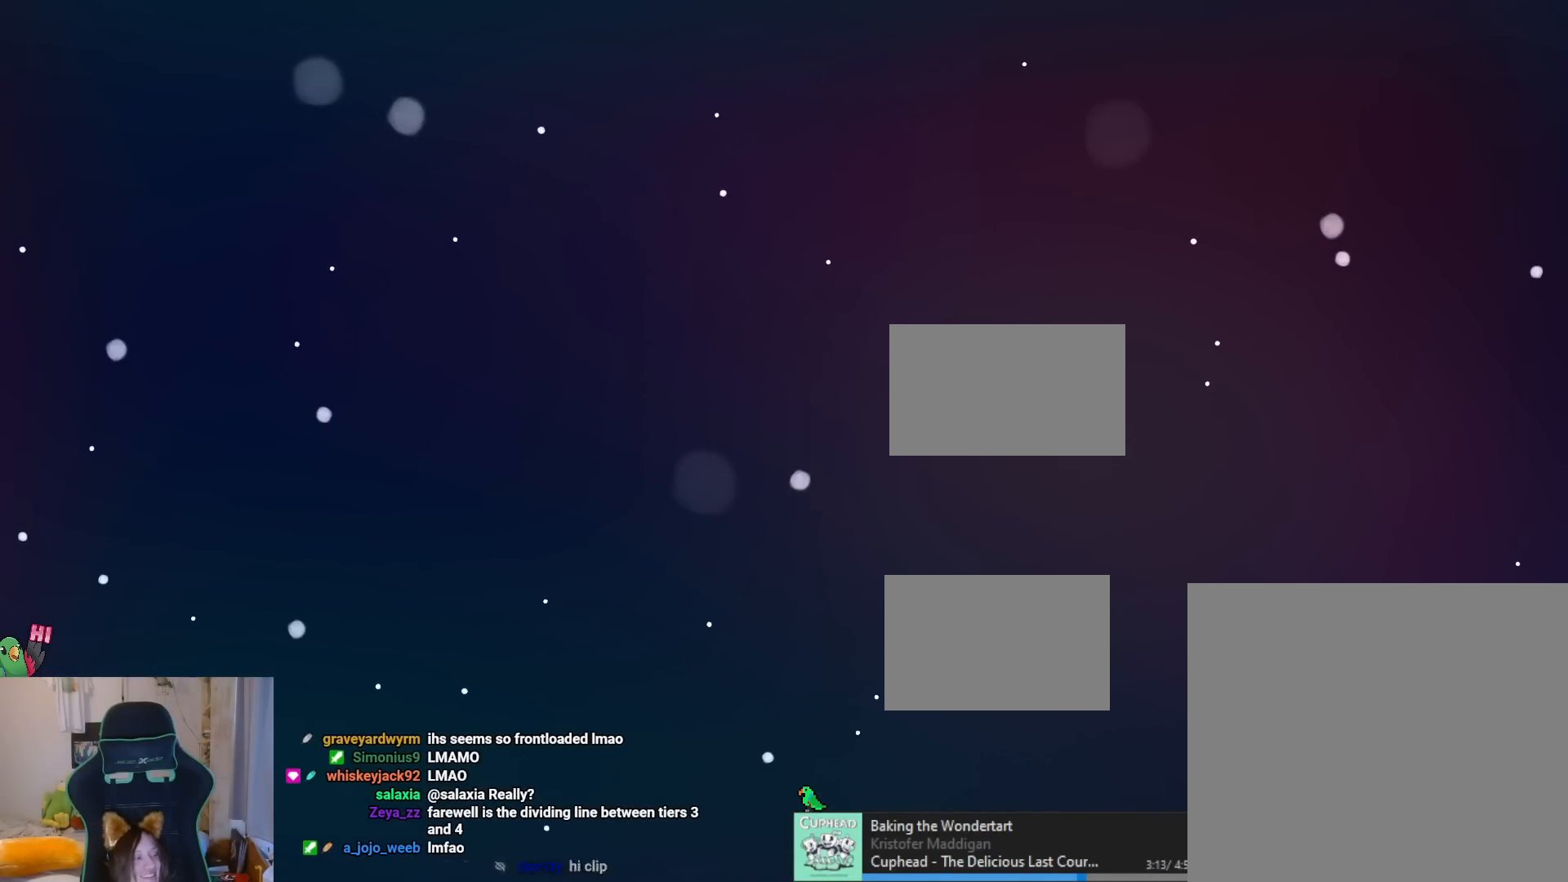
{"buttons": [], "left_stick": "center", "right_stick": "center", "events": []}
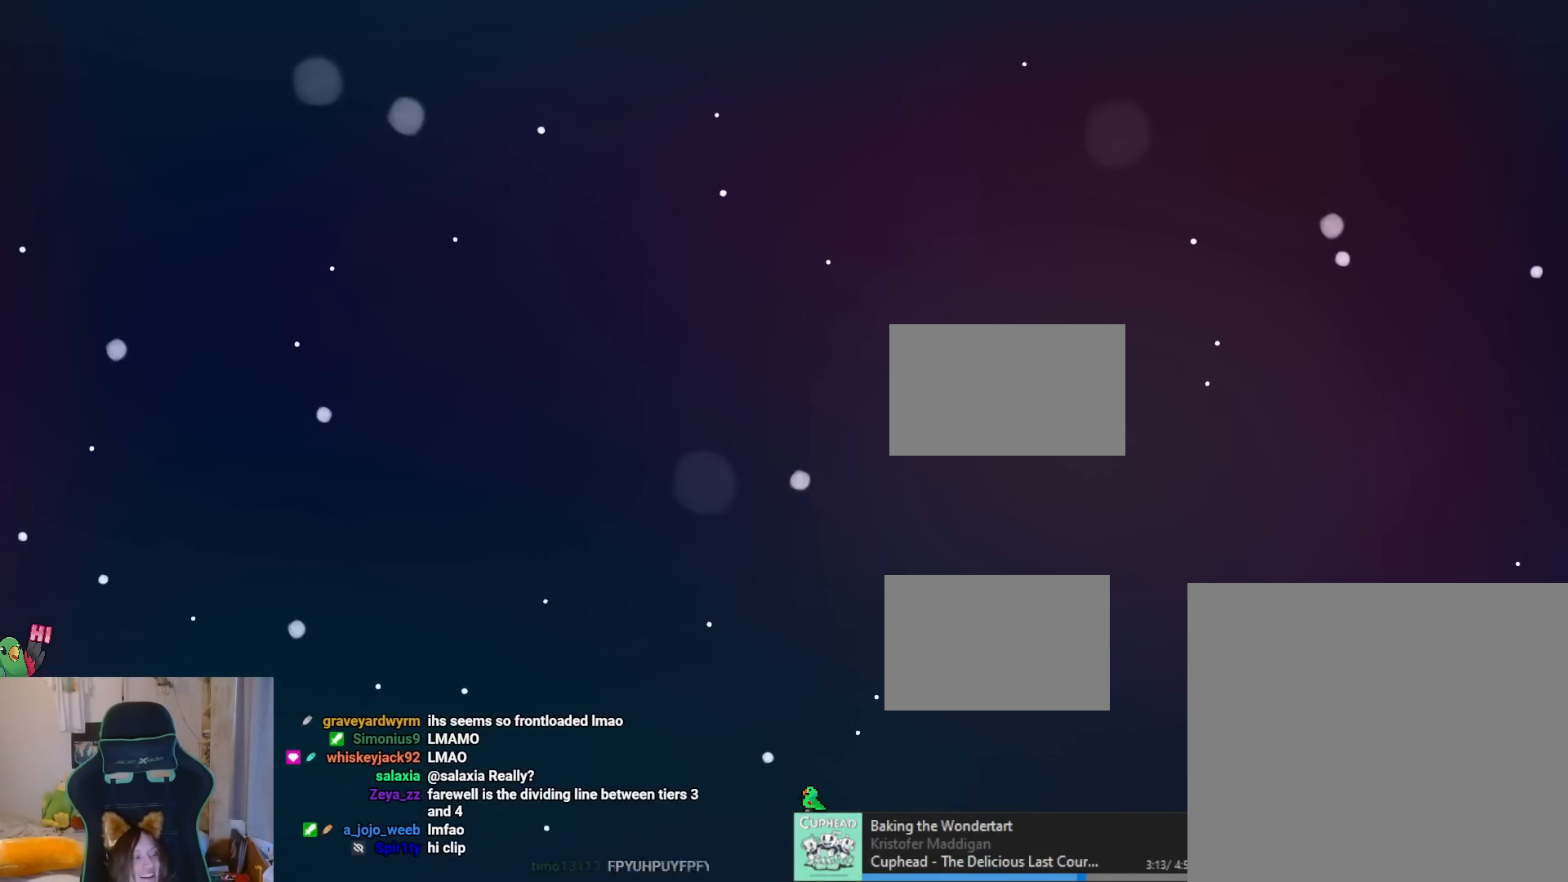
{"buttons": [], "left_stick": "center", "right_stick": "center", "events": []}
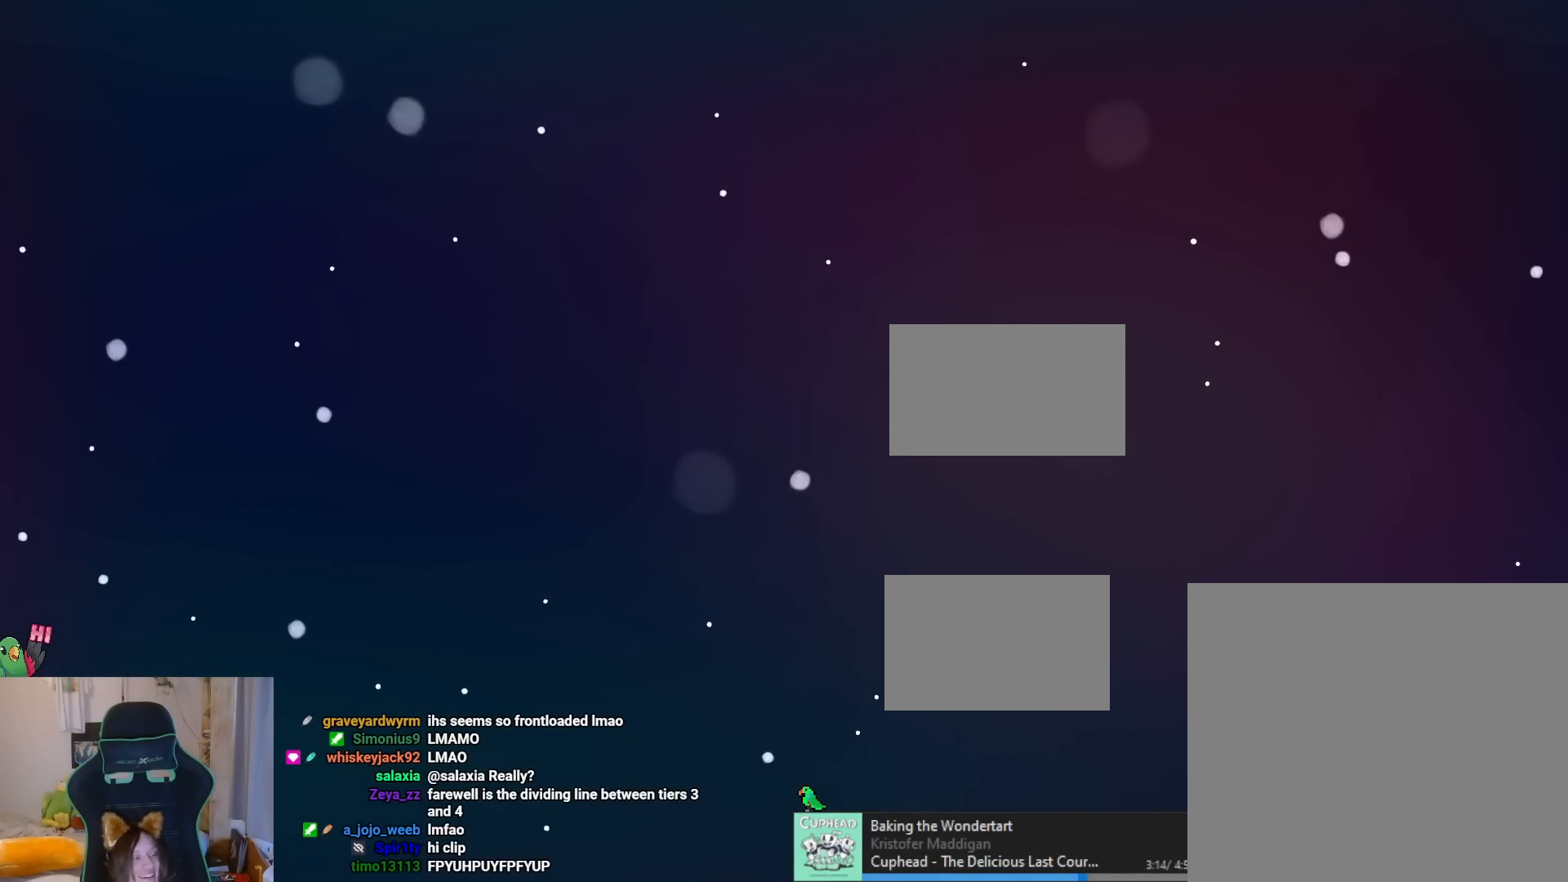
{"buttons": [], "left_stick": "center", "right_stick": "center", "events": []}